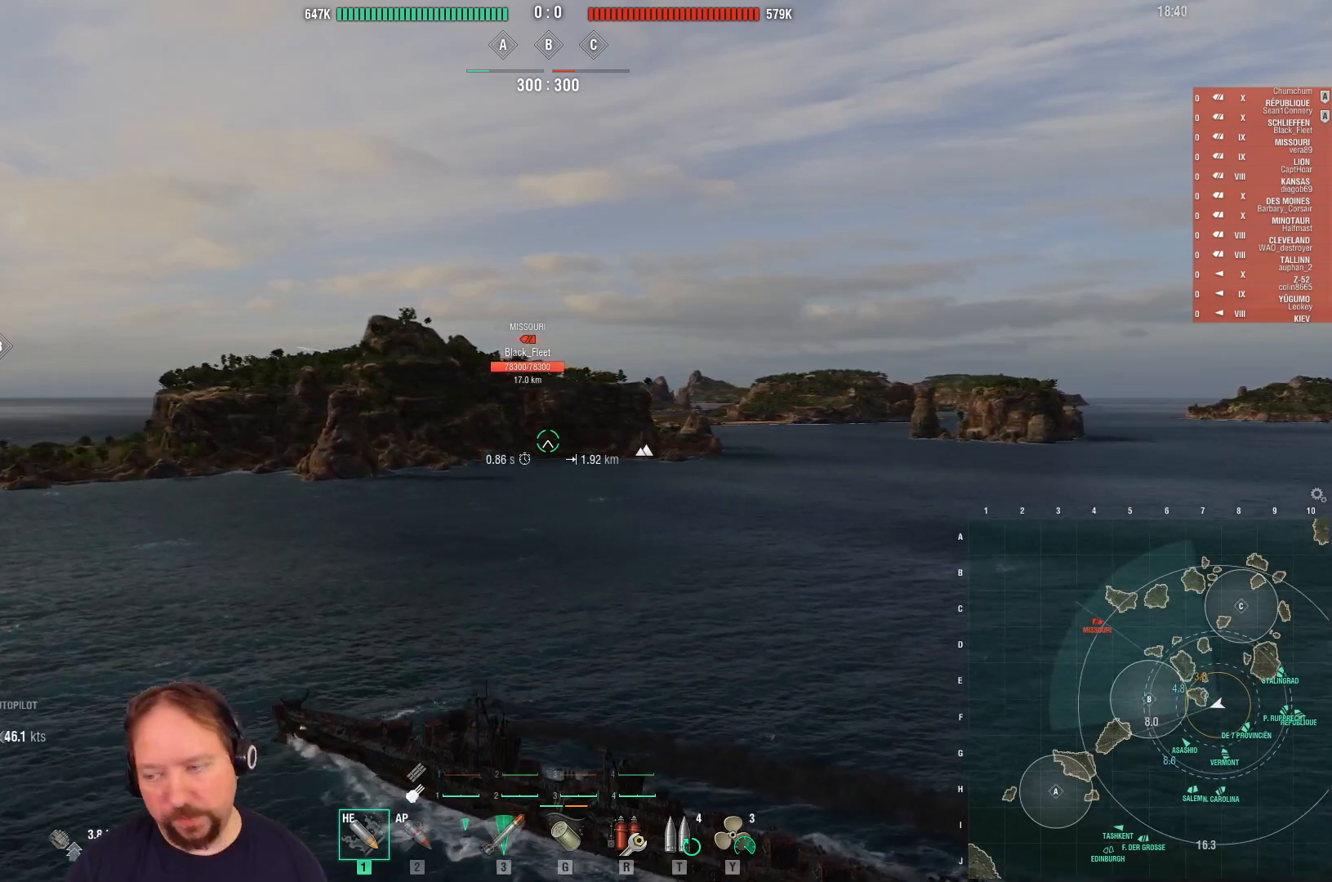
Gameplay with keyboard and mouse; each line is a JSON object with the keys and mouse buttons held at the frame after it. "events" lists presses ("down") and releases ("up") of "1", "2", "3", "4", "5", "a", "alt", "c", "caps_lock", "ctrl", "d", "e", "f", "g", "q", "r", "s", "shift", "space", "t", "tab", "v", "w", "x", "z", "mouse_left", "mouse_wheel" and "mouse_right" between this image and that frame as [ms after this image, input, new state], when the widget could be followed in between. "mouse_left", "mouse_wheel", "mouse_right" = the "left", "wheel", "right" buttons of the "mouse" list. No other keys are recorded. "wheel" means that the mouse wheel is clicked or scrolled. "mouse_move" is the direction in which the mouse moves at that frame (one of eight, or "still"), when it could be read.
{"keys": ["w"], "mouse": [], "mouse_move": "still", "events": [[383, "w", "down"]]}
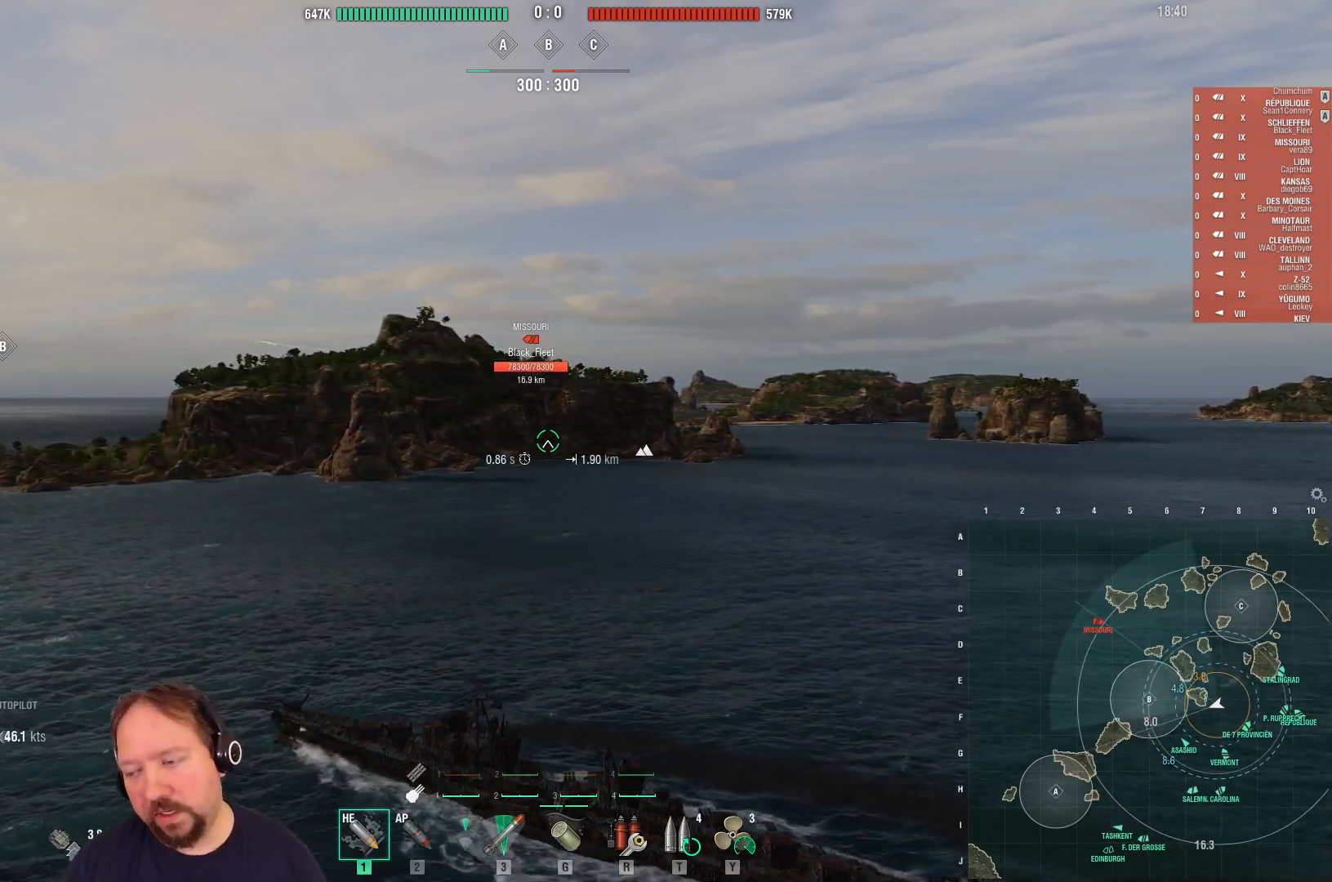
{"keys": ["w"], "mouse": [], "mouse_move": "still", "events": []}
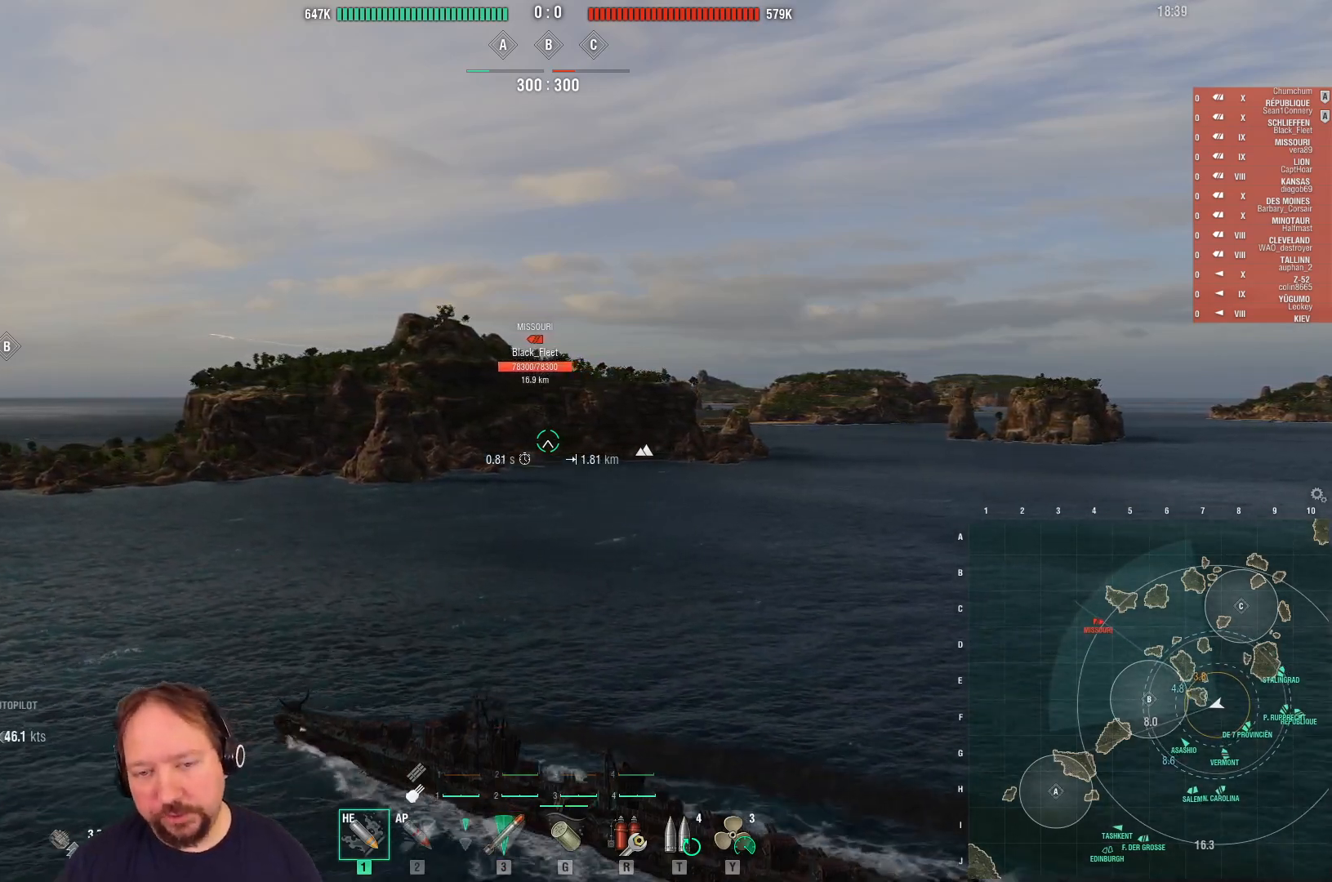
{"keys": ["w"], "mouse": [], "mouse_move": "still", "events": []}
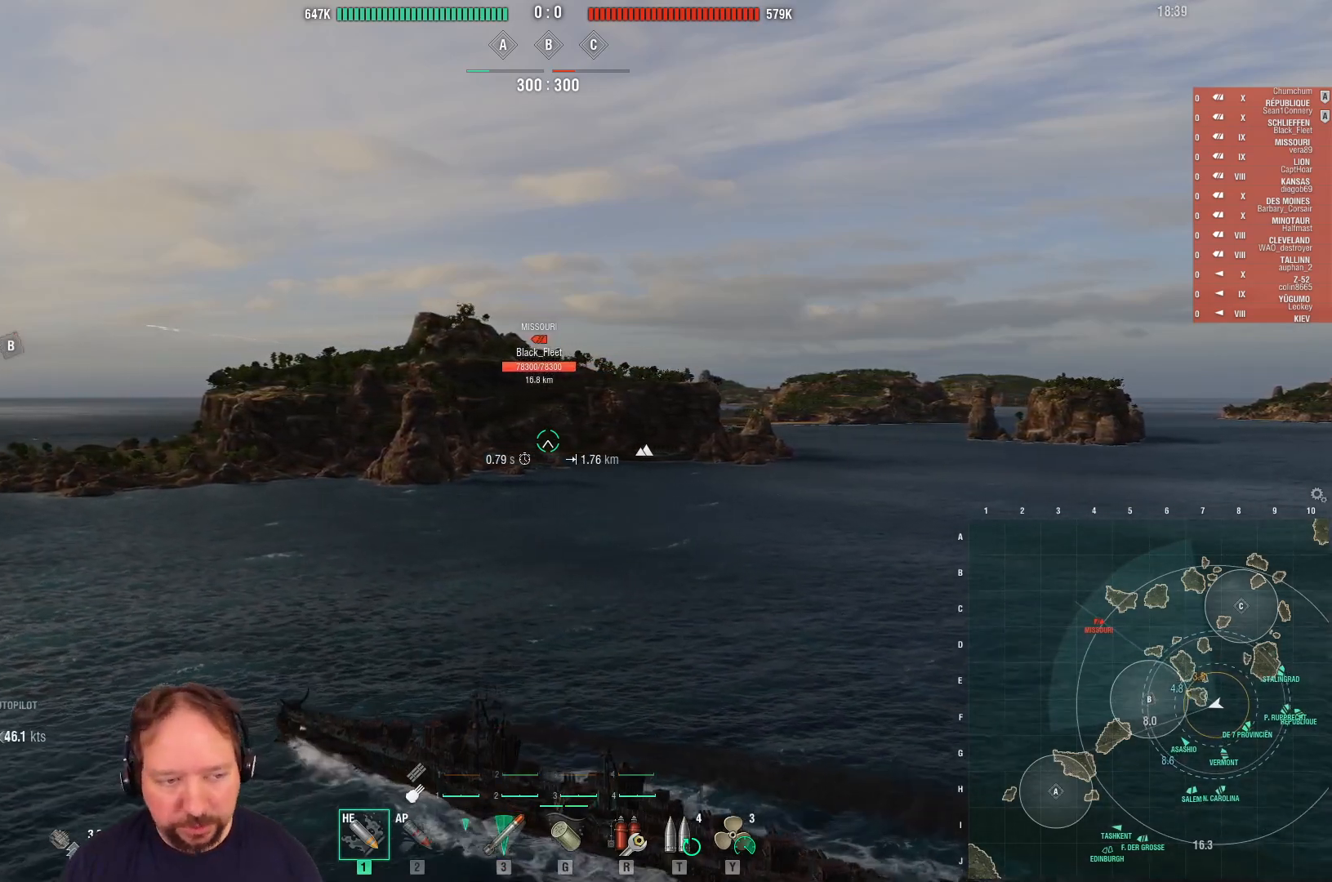
{"keys": ["w"], "mouse": [], "mouse_move": "still", "events": []}
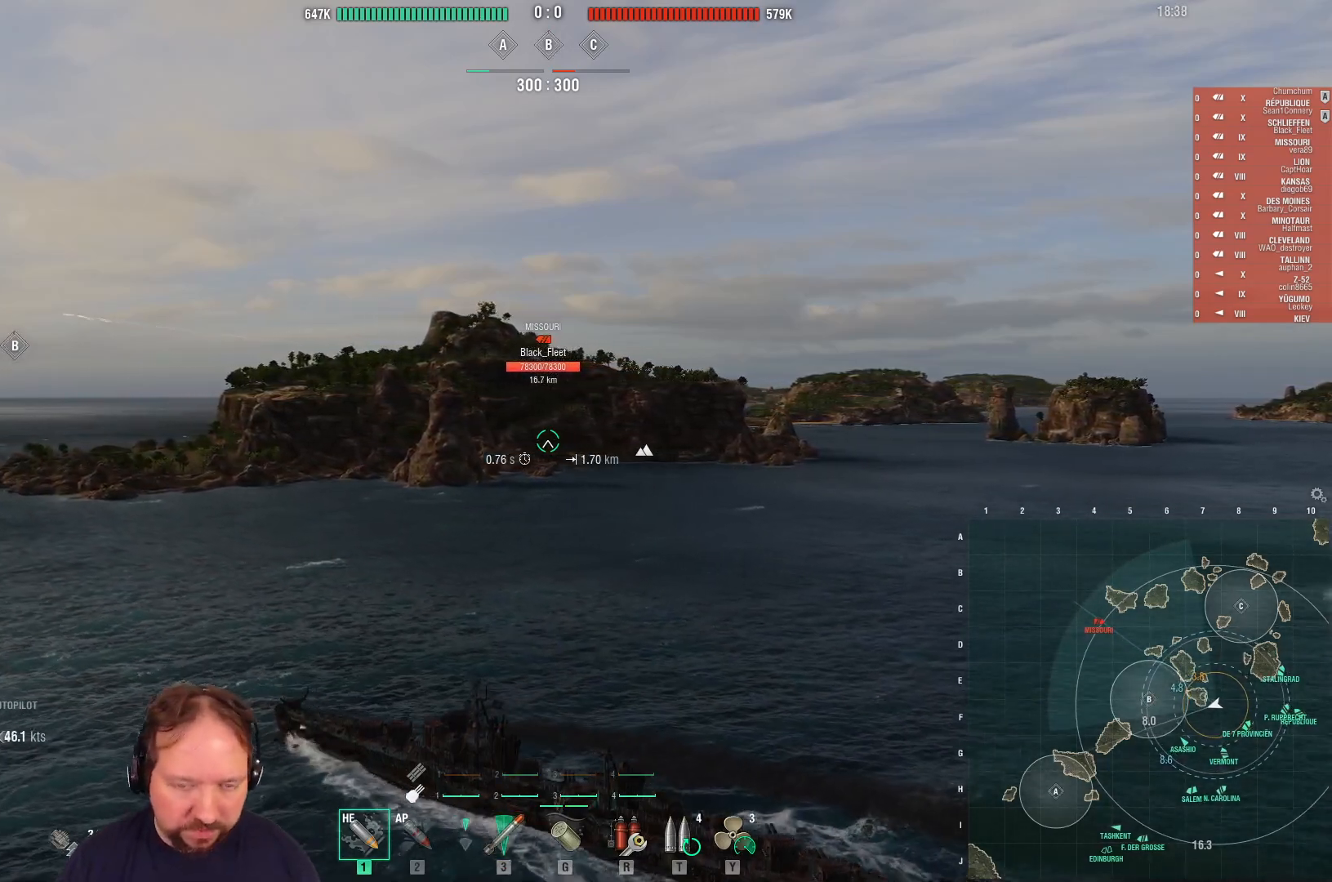
{"keys": ["w"], "mouse": [], "mouse_move": "still", "events": []}
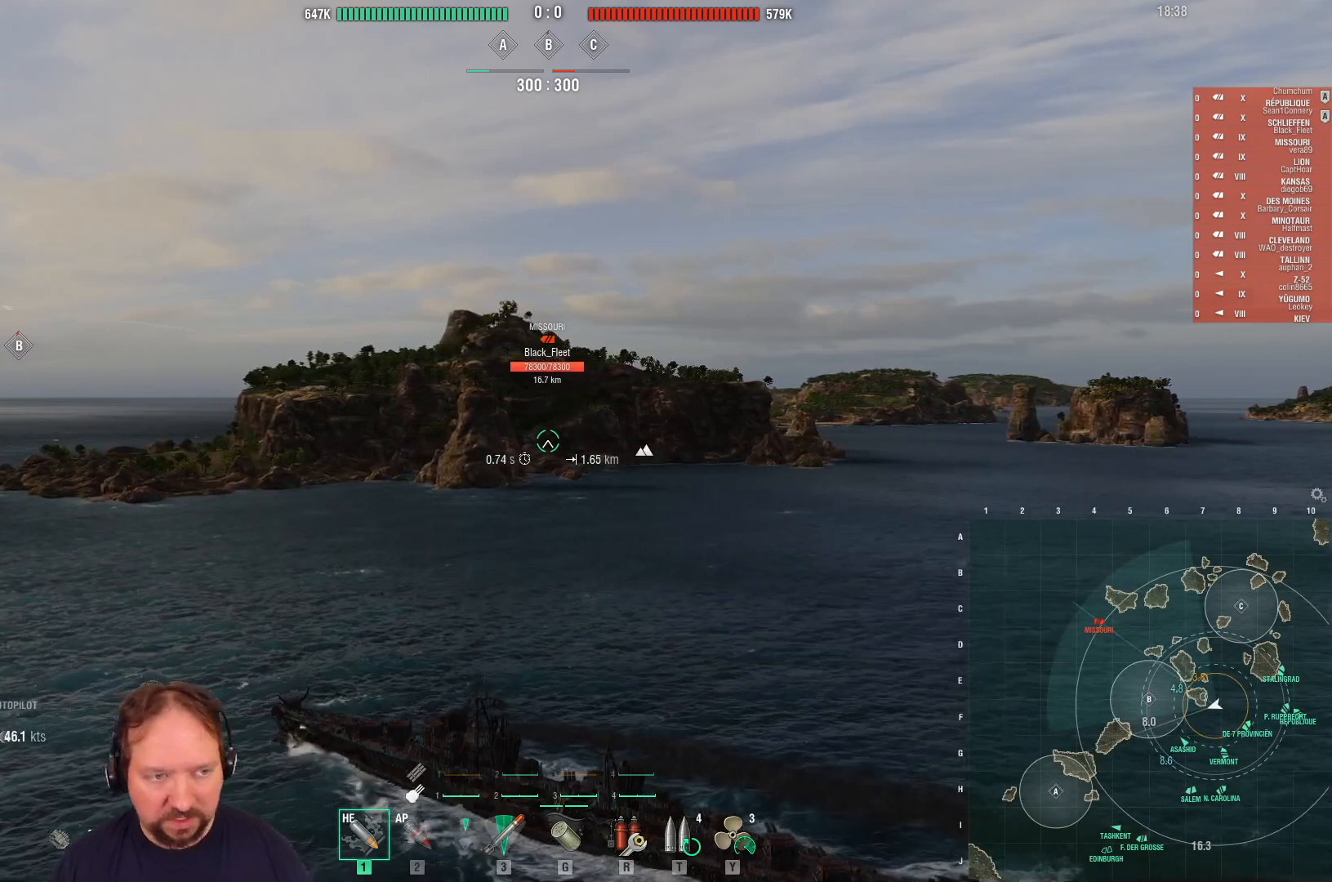
{"keys": ["w"], "mouse": [], "mouse_move": "still", "events": []}
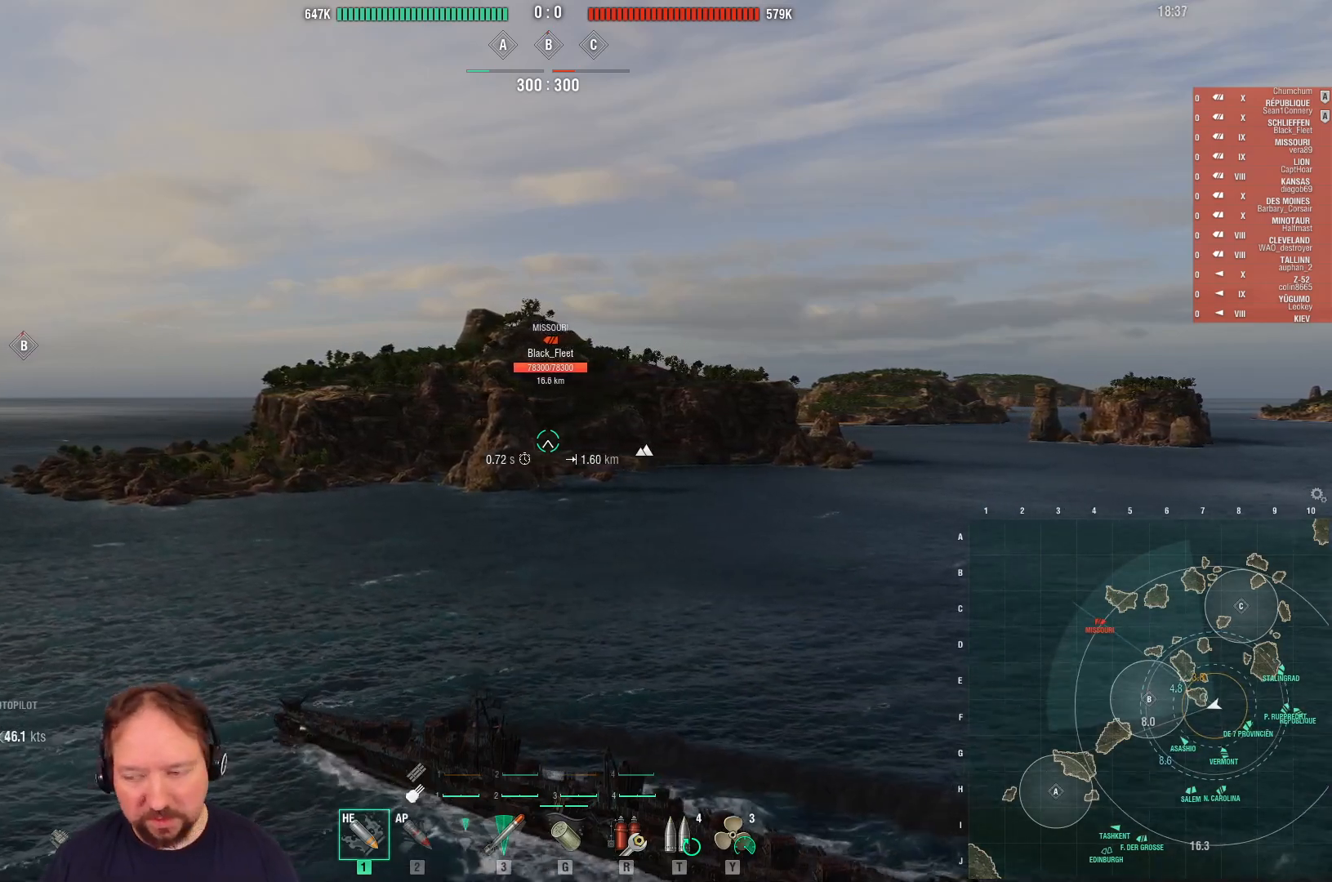
{"keys": ["w"], "mouse": [], "mouse_move": "still", "events": []}
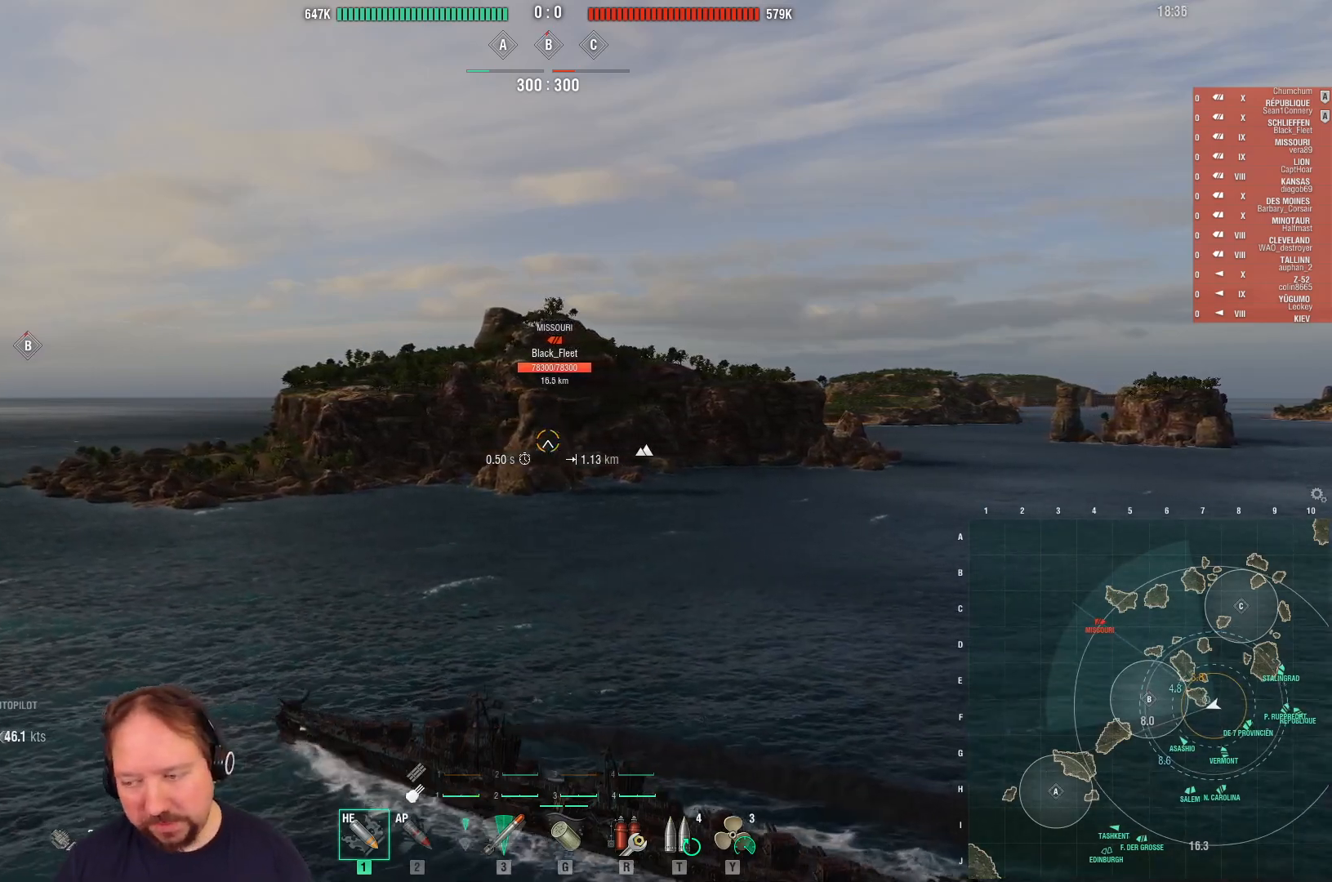
{"keys": ["d", "w"], "mouse": [], "mouse_move": "still", "events": [[217, "d", "down"]]}
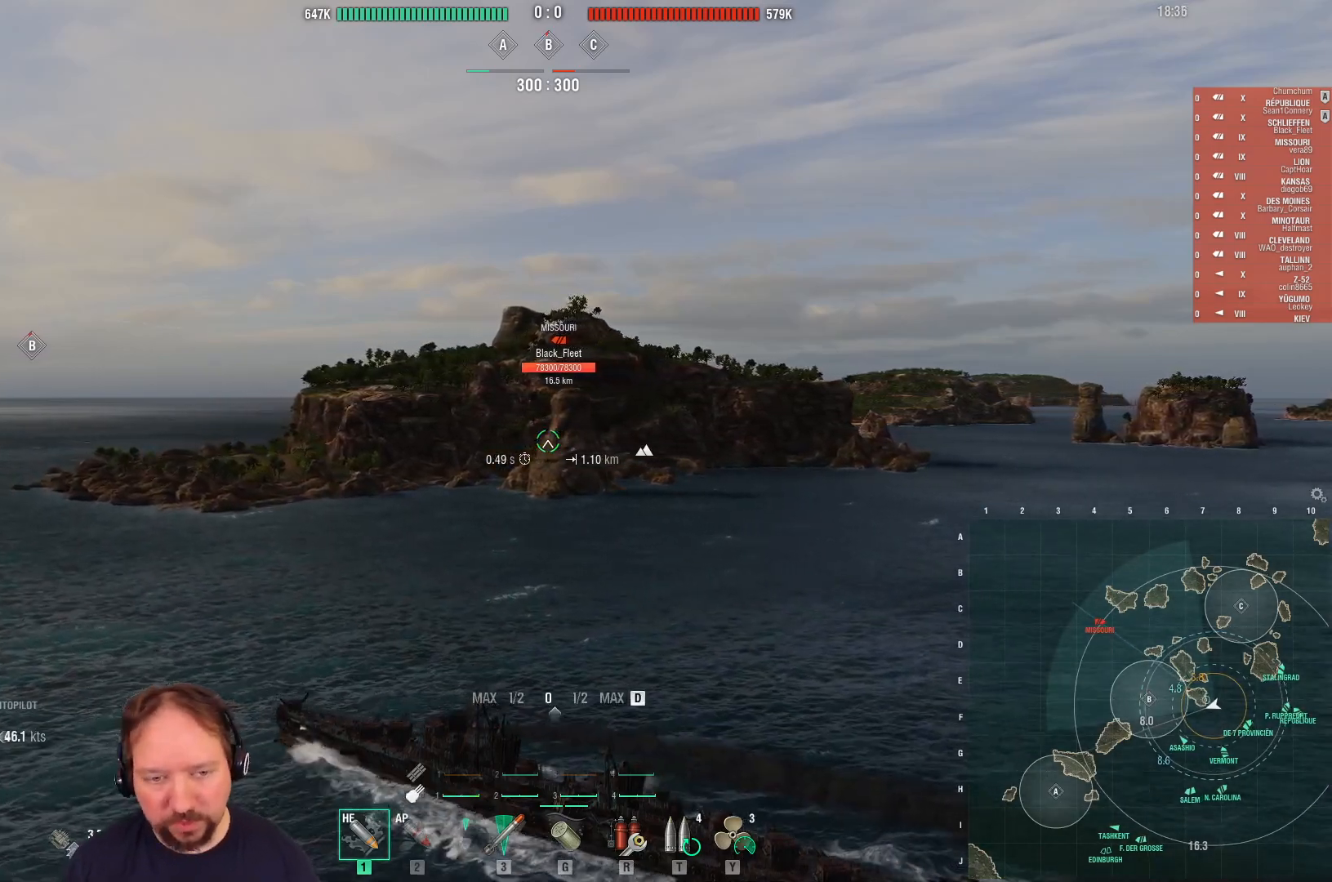
{"keys": ["w"], "mouse": [], "mouse_move": "still", "events": [[183, "d", "up"]]}
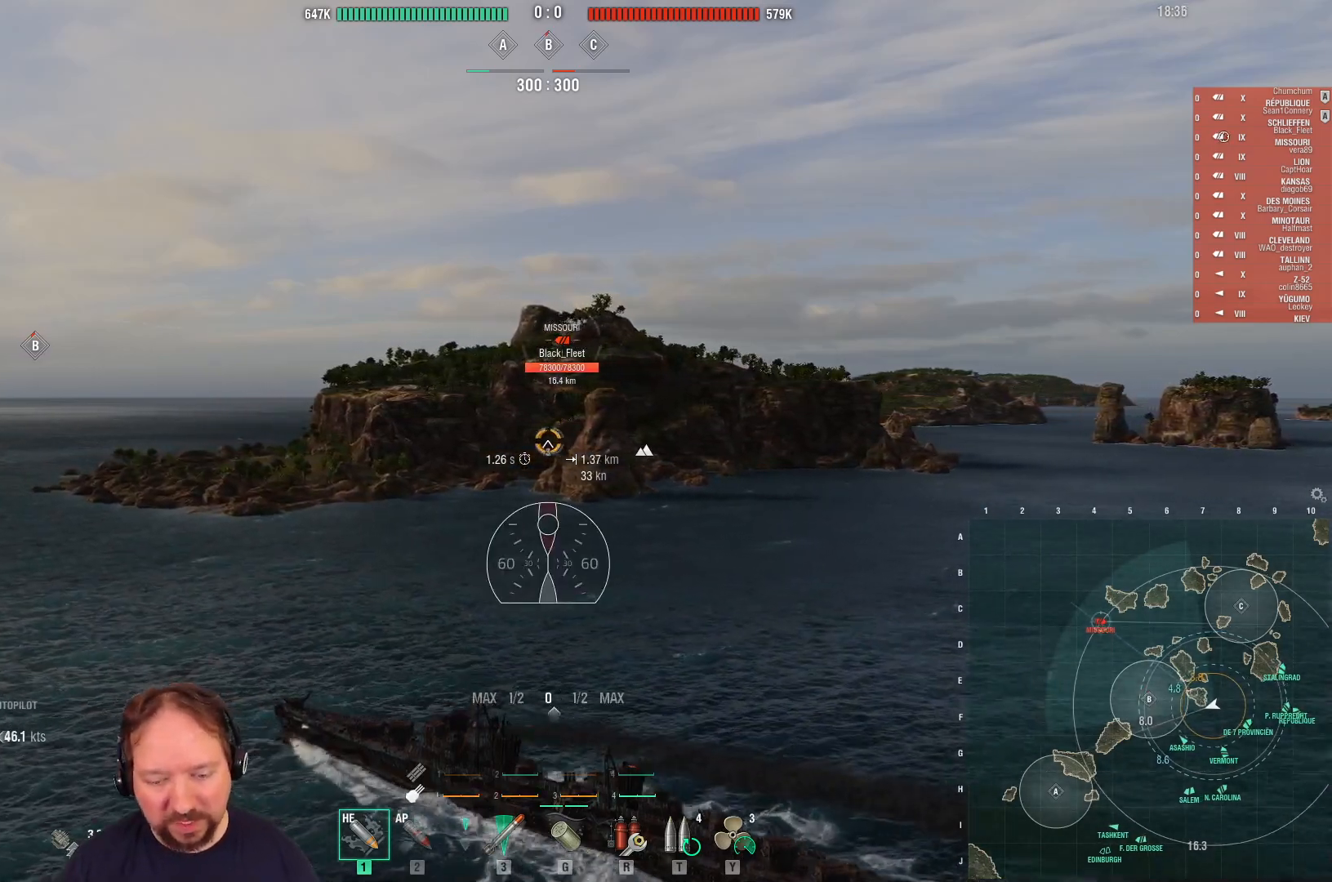
{"keys": ["d", "w"], "mouse": [], "mouse_move": "still", "events": [[250, "d", "down"]]}
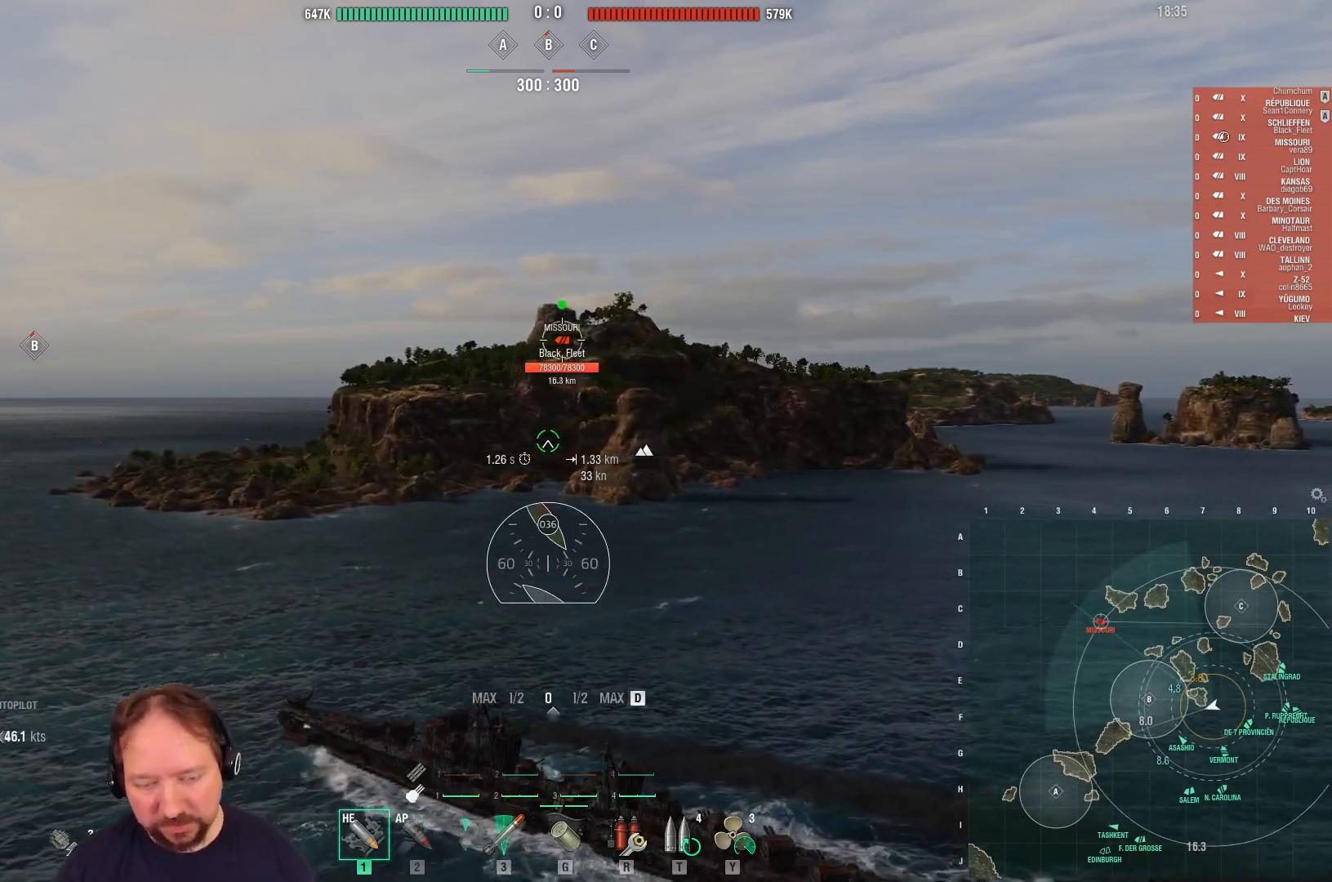
{"keys": ["w"], "mouse": [], "mouse_move": "still", "events": [[267, "d", "up"]]}
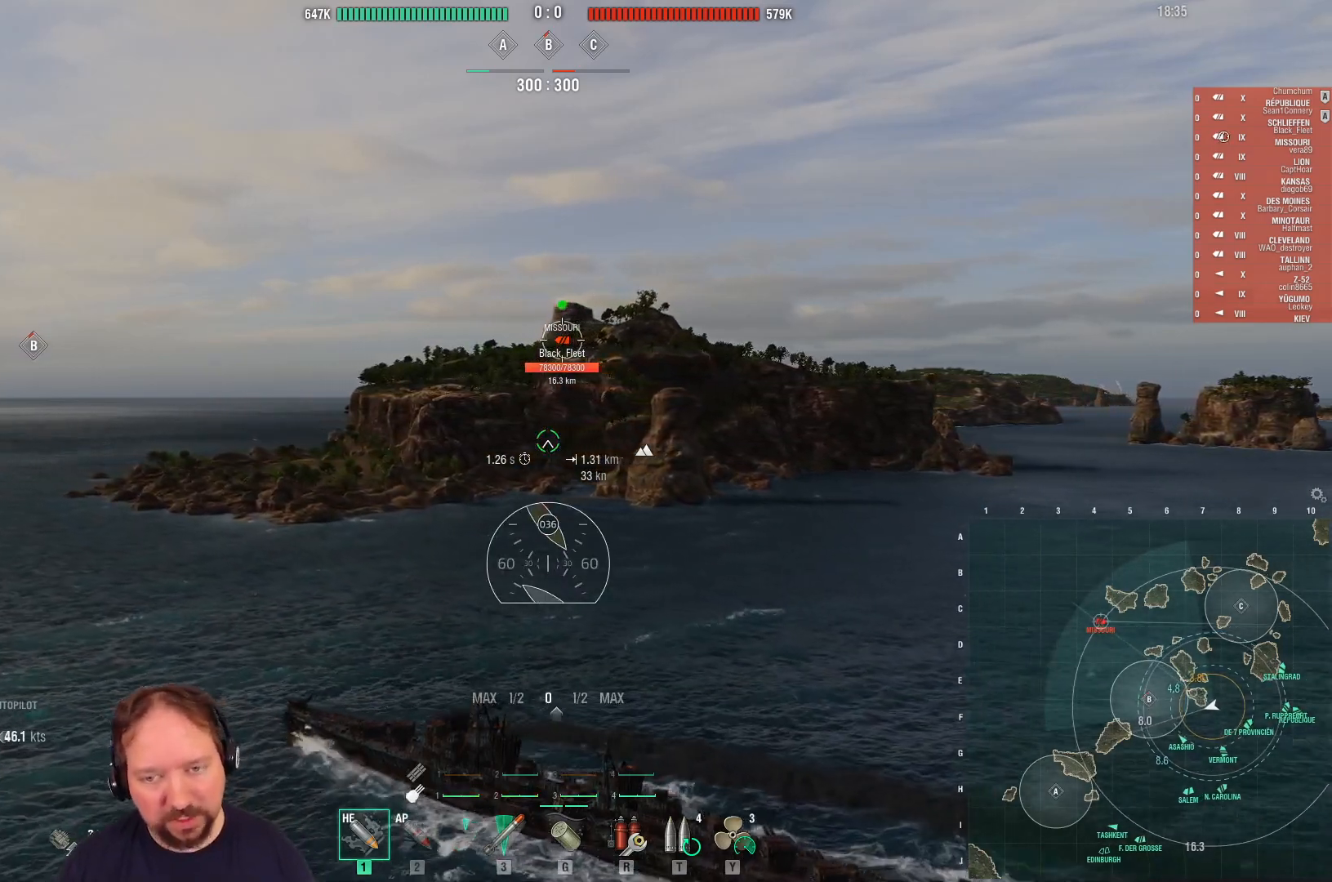
{"keys": [], "mouse": [], "mouse_move": "still", "events": [[433, "w", "up"]]}
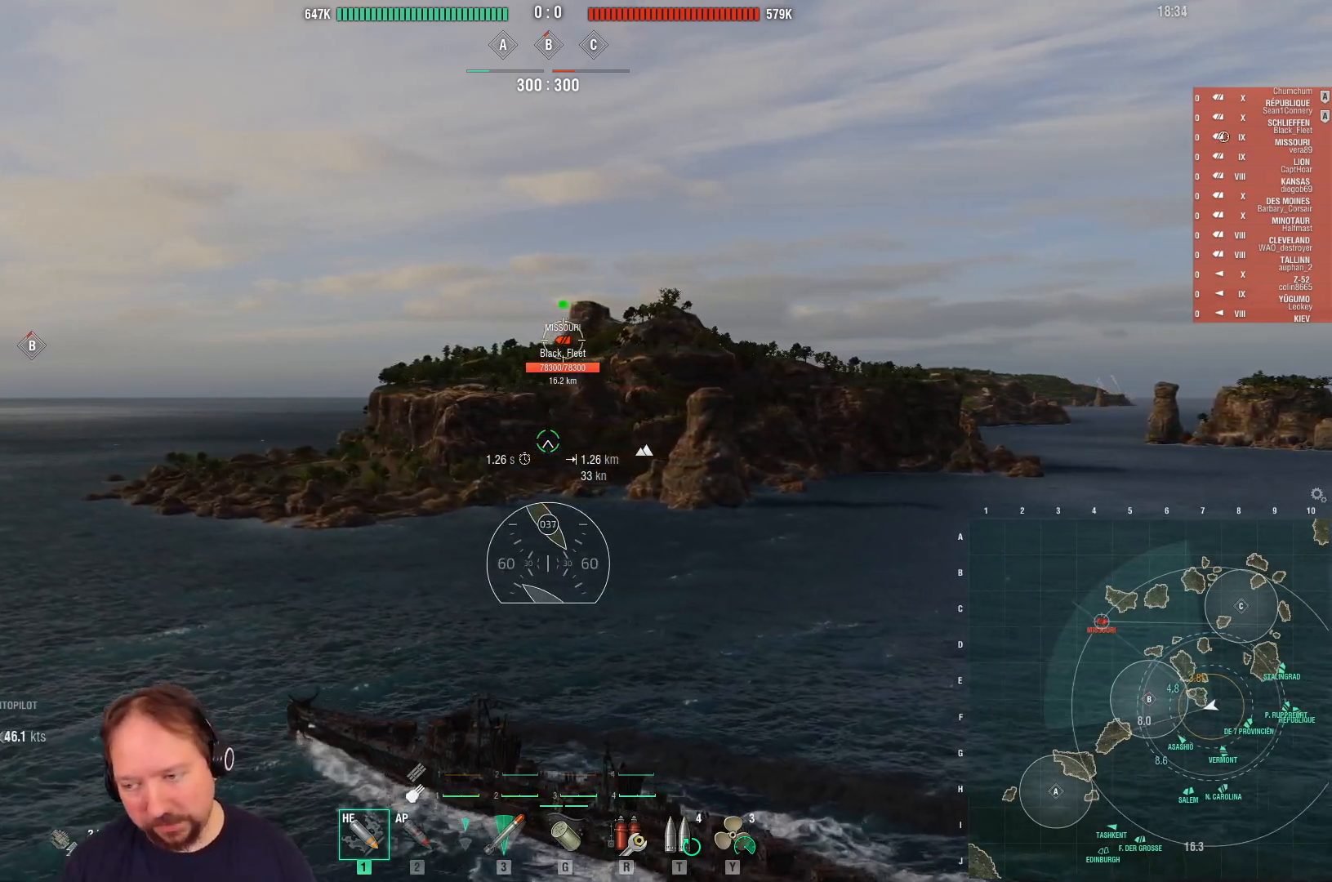
{"keys": [], "mouse": [], "mouse_move": "still", "events": []}
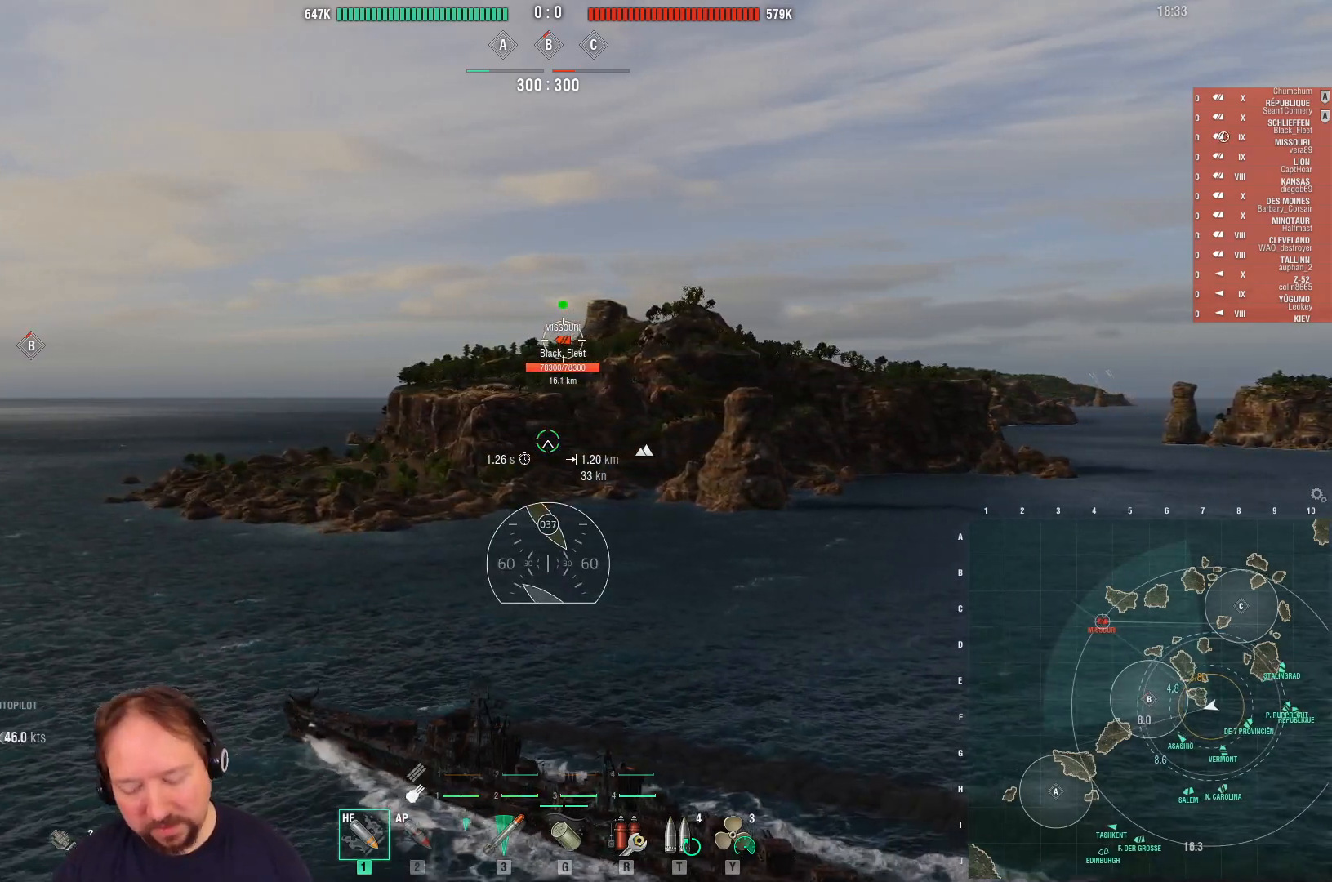
{"keys": [], "mouse": [], "mouse_move": "still", "events": []}
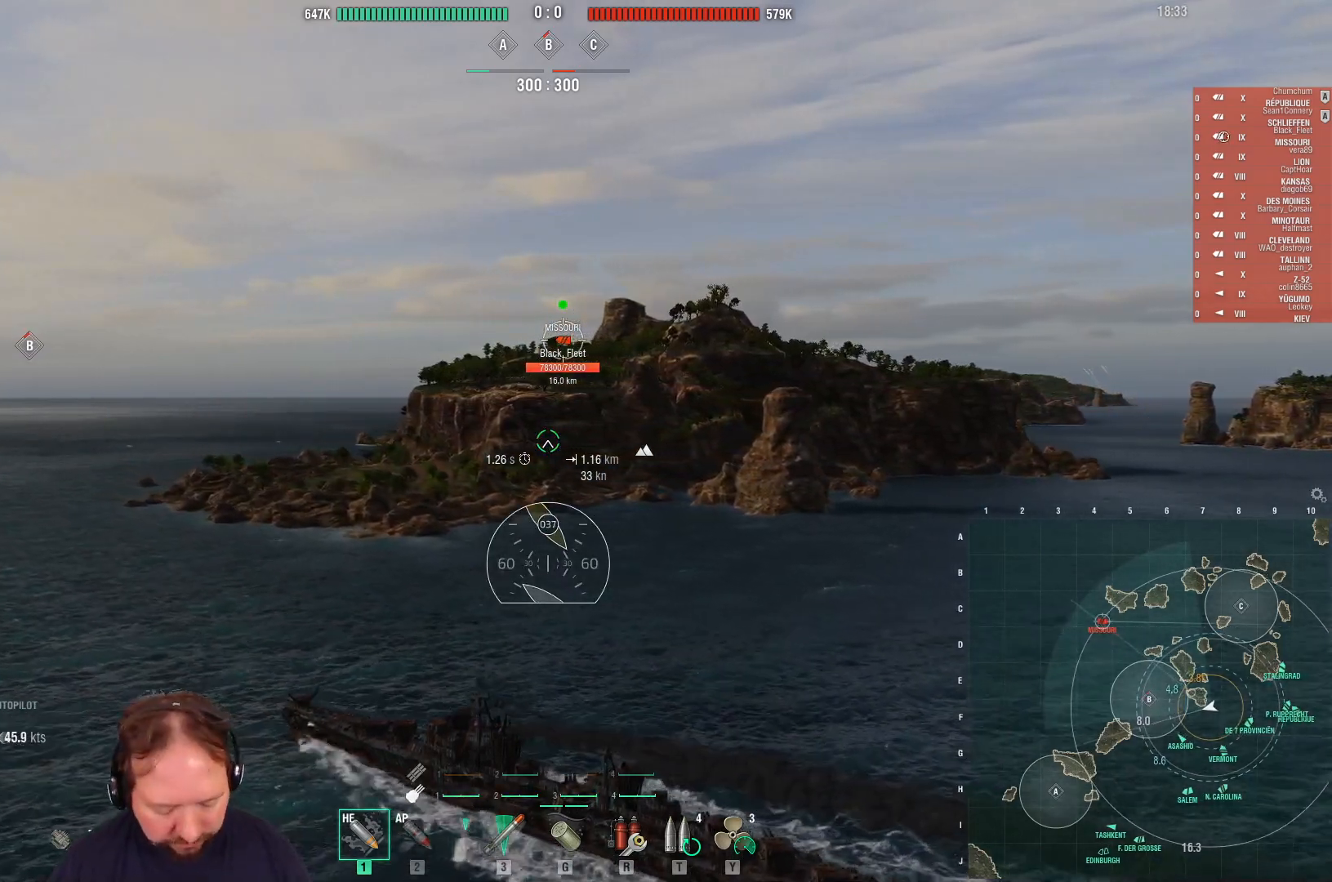
{"keys": [], "mouse": [], "mouse_move": "still", "events": []}
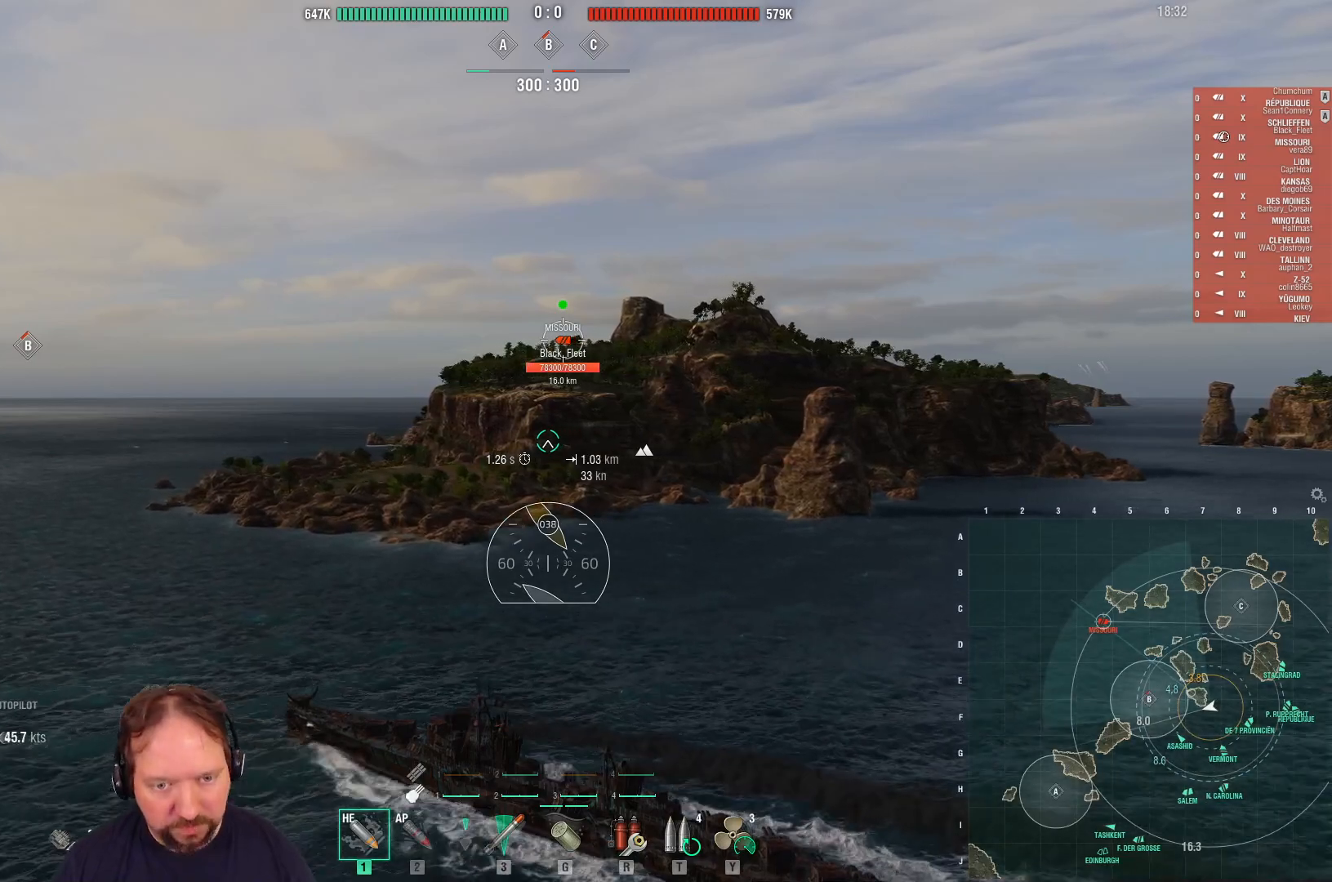
{"keys": [], "mouse": [], "mouse_move": "still", "events": []}
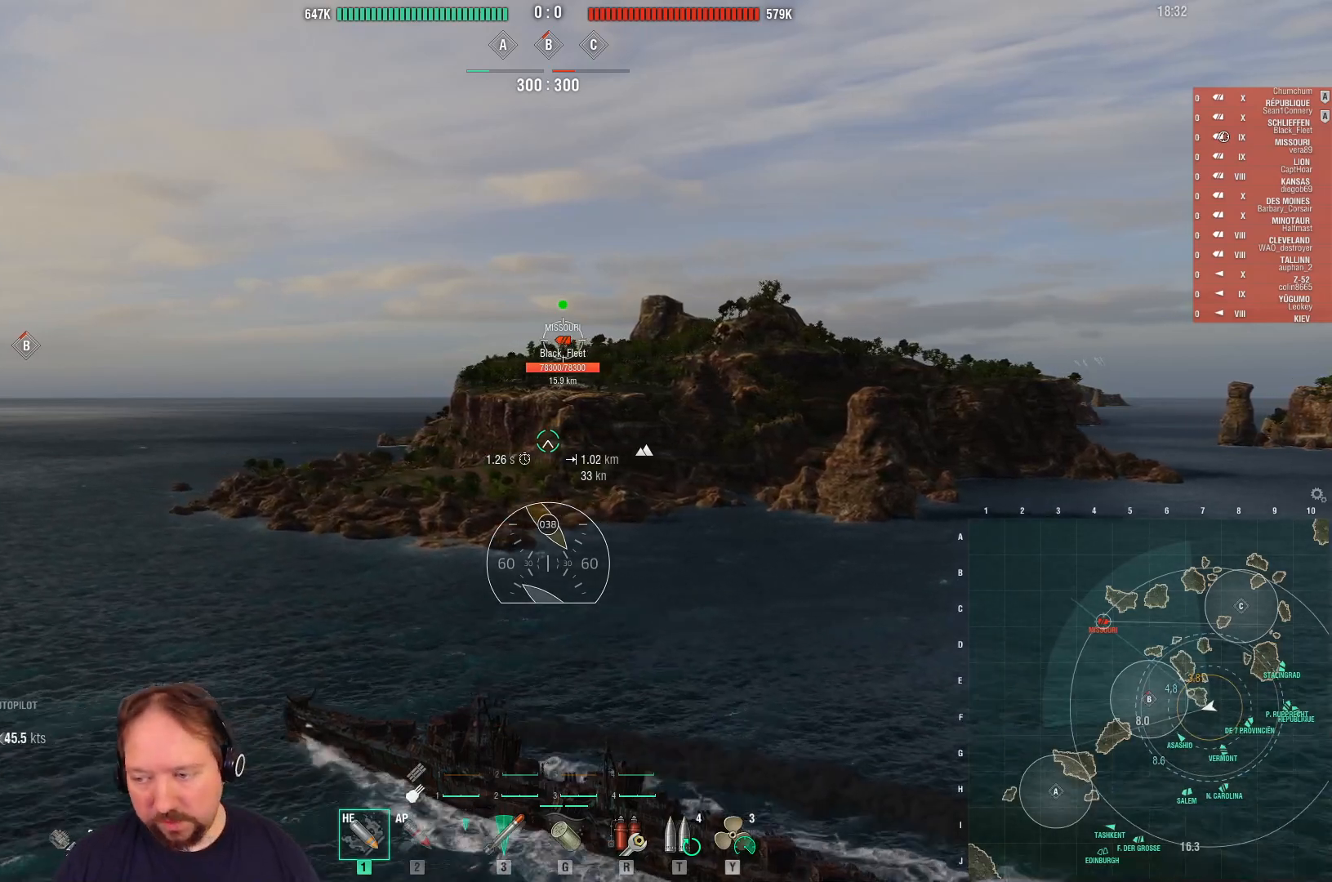
{"keys": [], "mouse": [], "mouse_move": "still", "events": []}
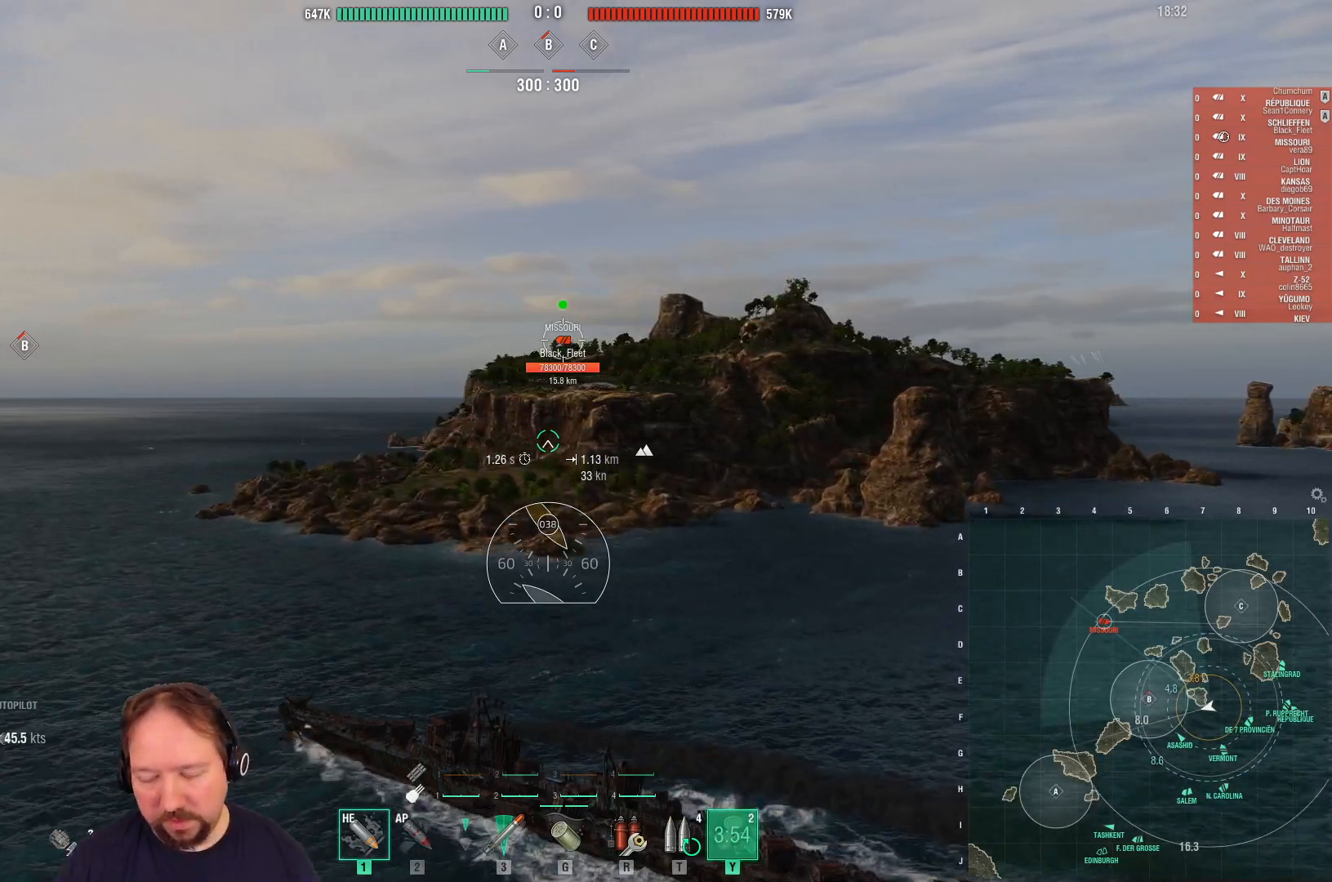
{"keys": ["d"], "mouse": [], "mouse_move": "still", "events": [[183, "d", "down"]]}
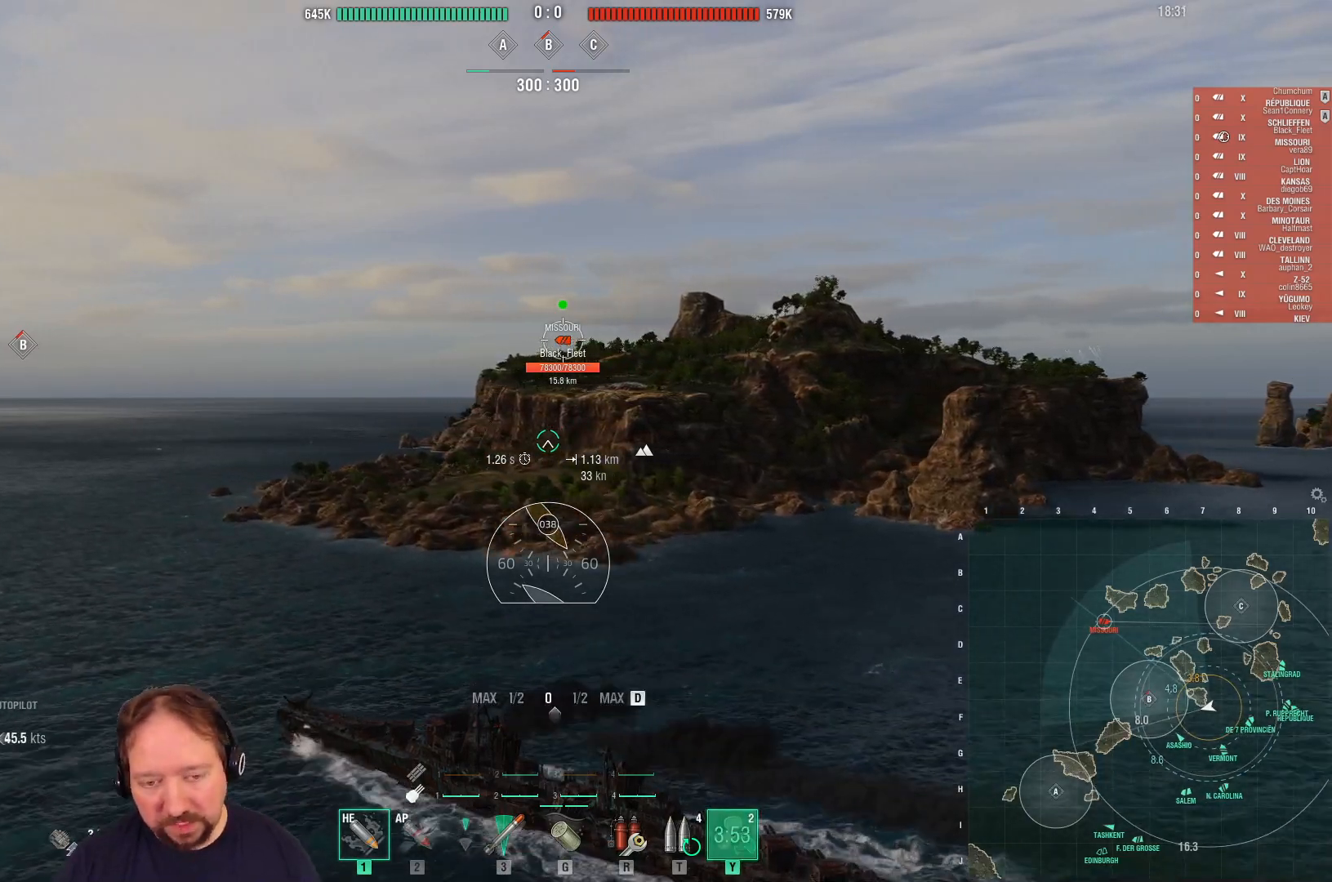
{"keys": ["d"], "mouse": [], "mouse_move": "still", "events": []}
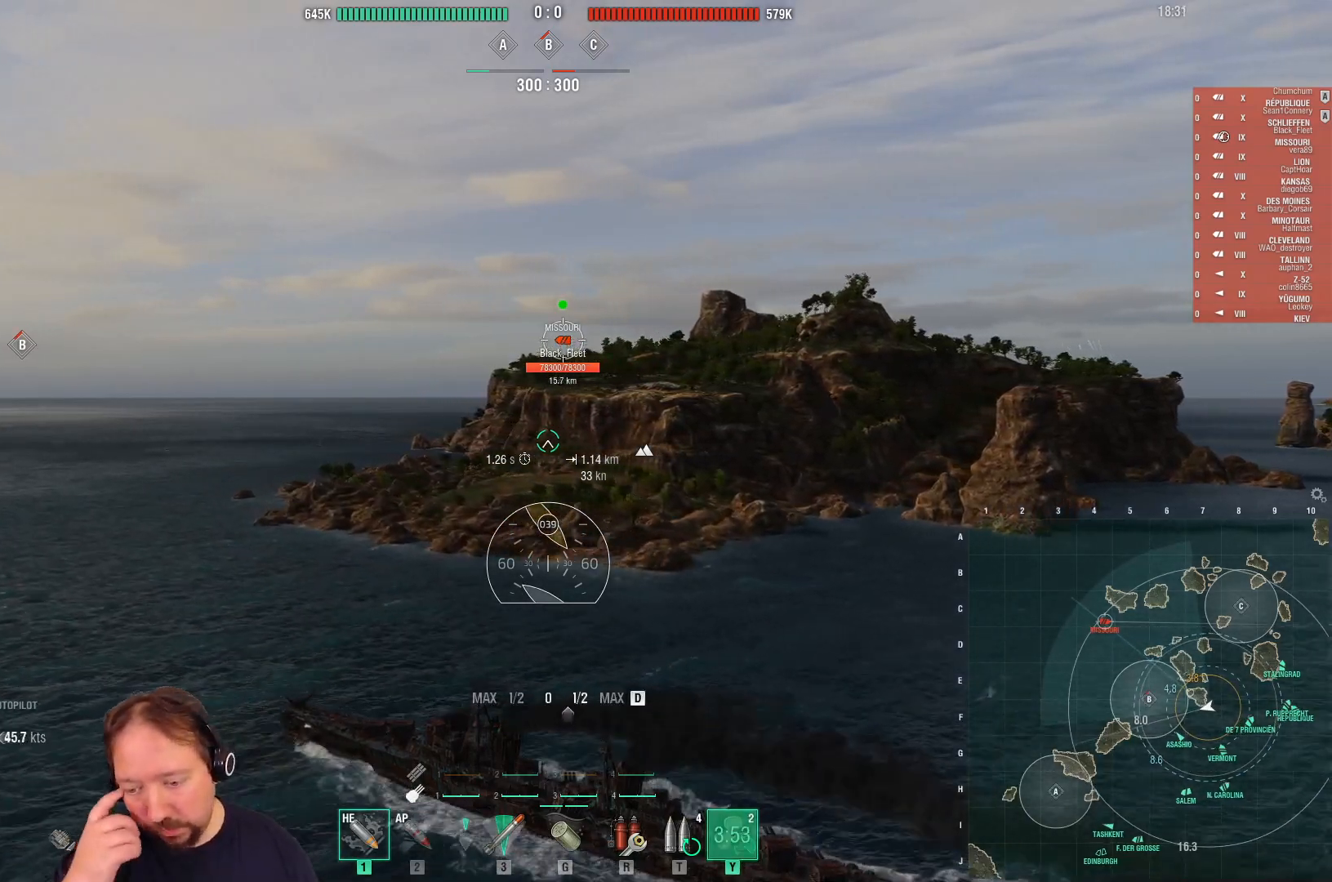
{"keys": [], "mouse": [], "mouse_move": "still", "events": [[317, "d", "up"]]}
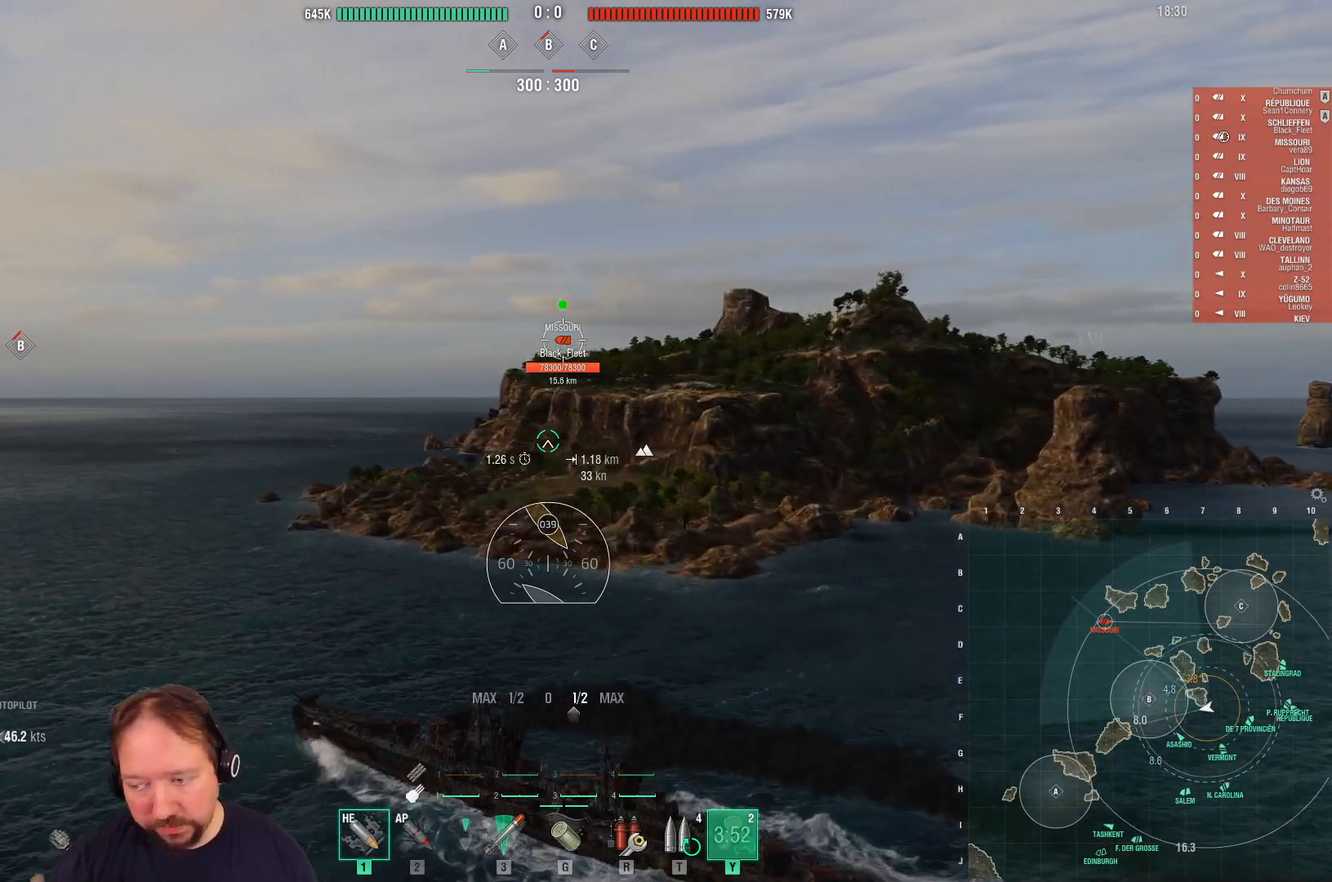
{"keys": ["d"], "mouse": [], "mouse_move": "still", "events": [[150, "d", "down"]]}
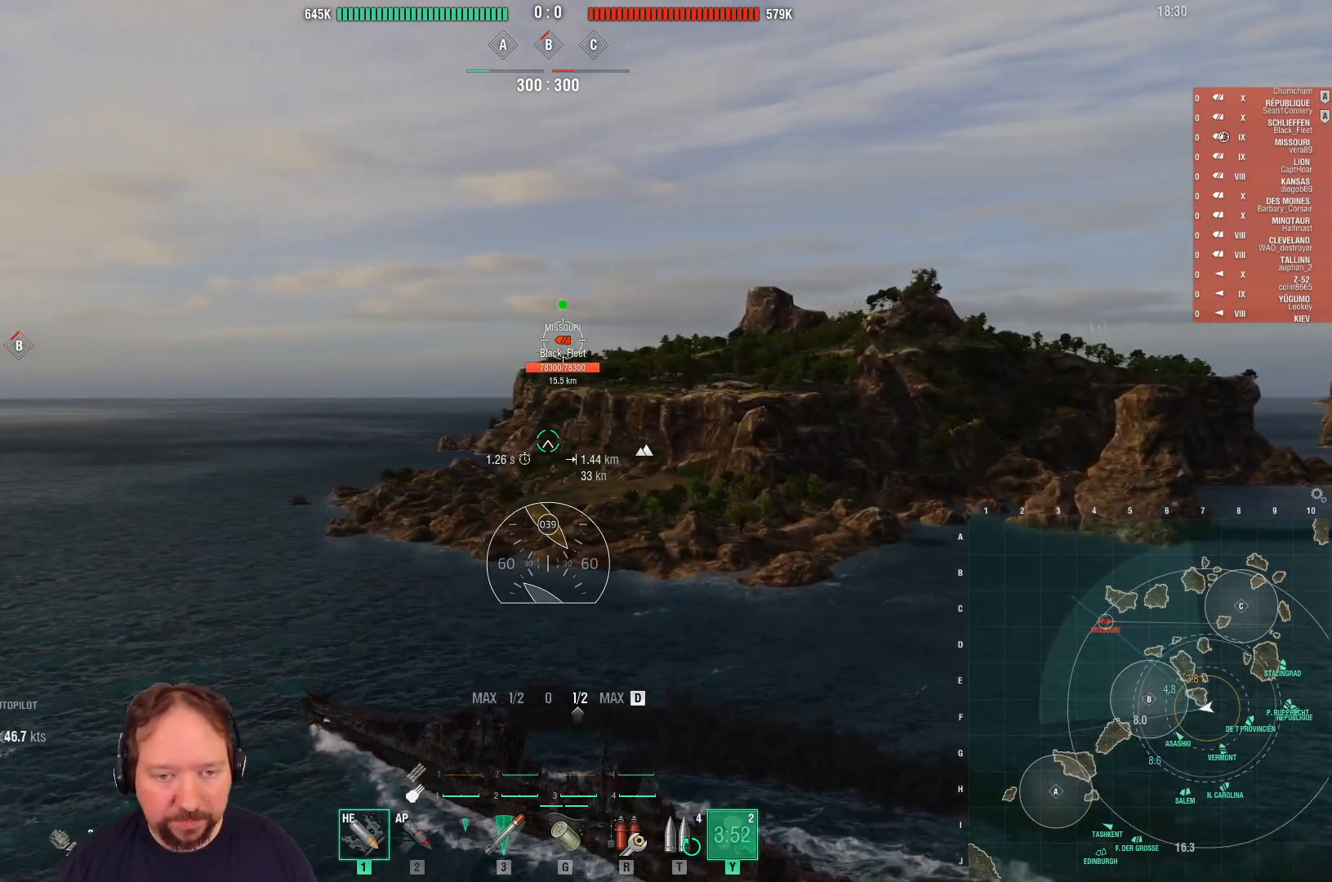
{"keys": ["d", "w"], "mouse": [], "mouse_move": "still", "events": [[200, "w", "down"]]}
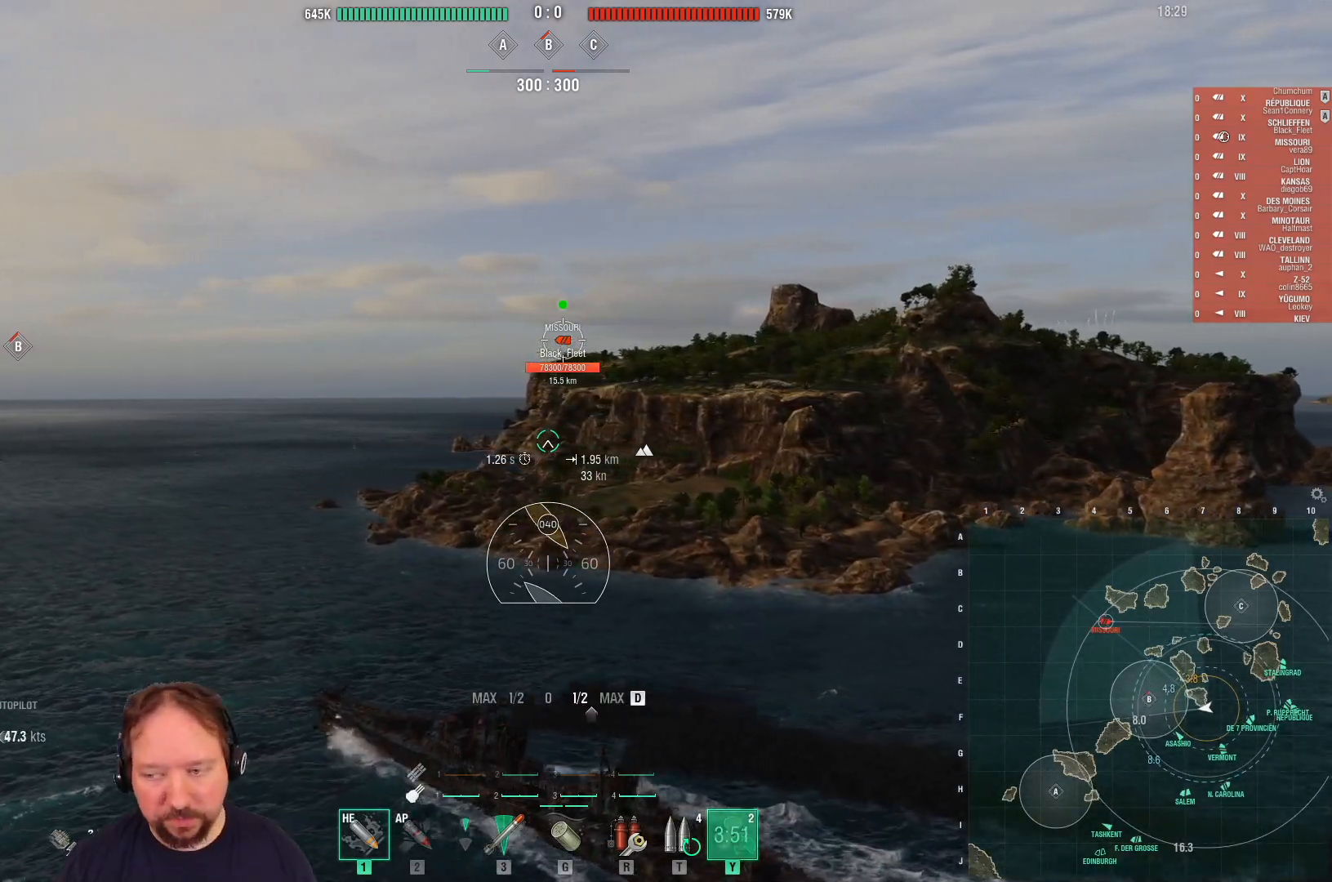
{"keys": ["w"], "mouse": [], "mouse_move": "still", "events": [[467, "d", "up"]]}
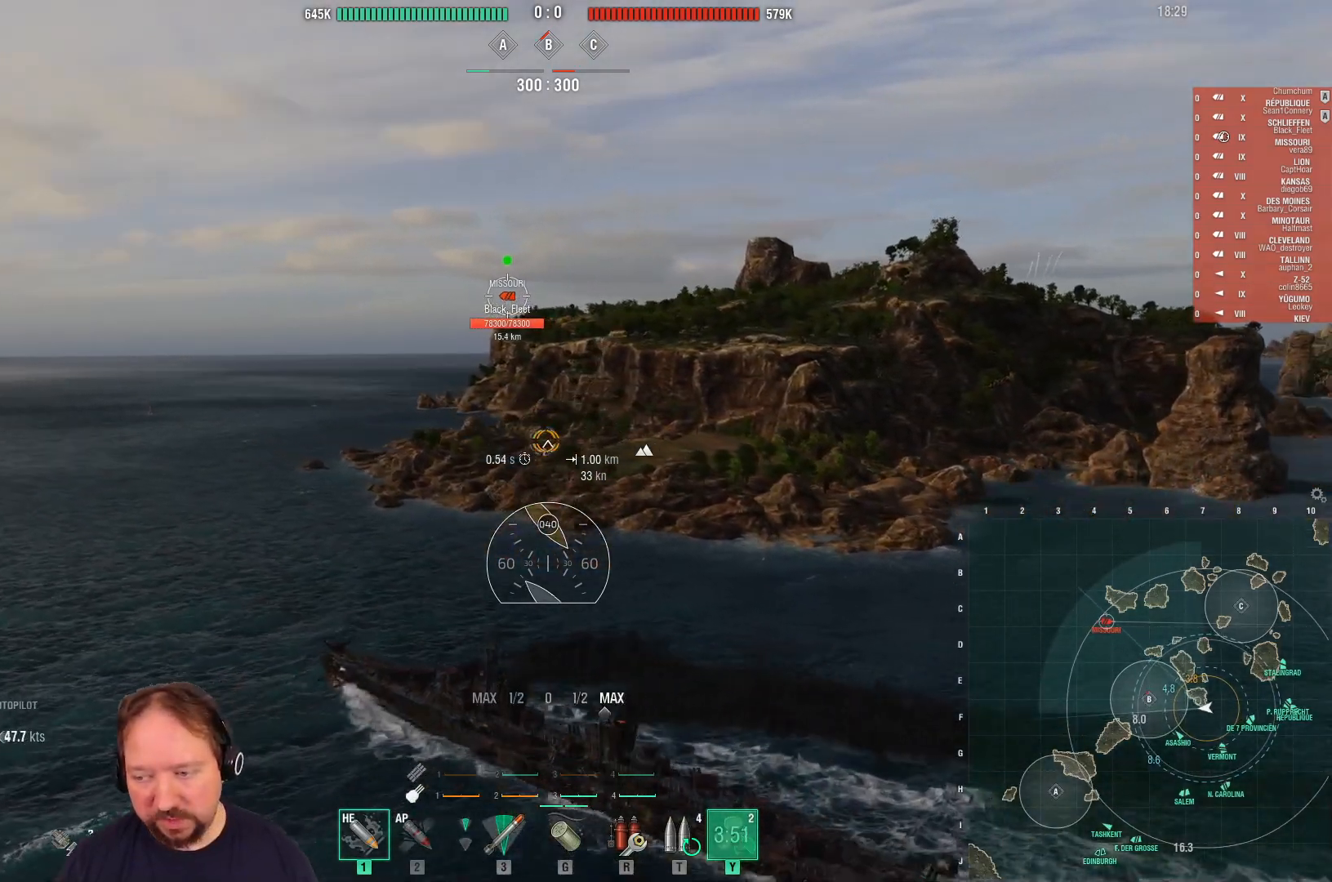
{"keys": ["d", "w"], "mouse": [], "mouse_move": "still", "events": [[333, "d", "down"]]}
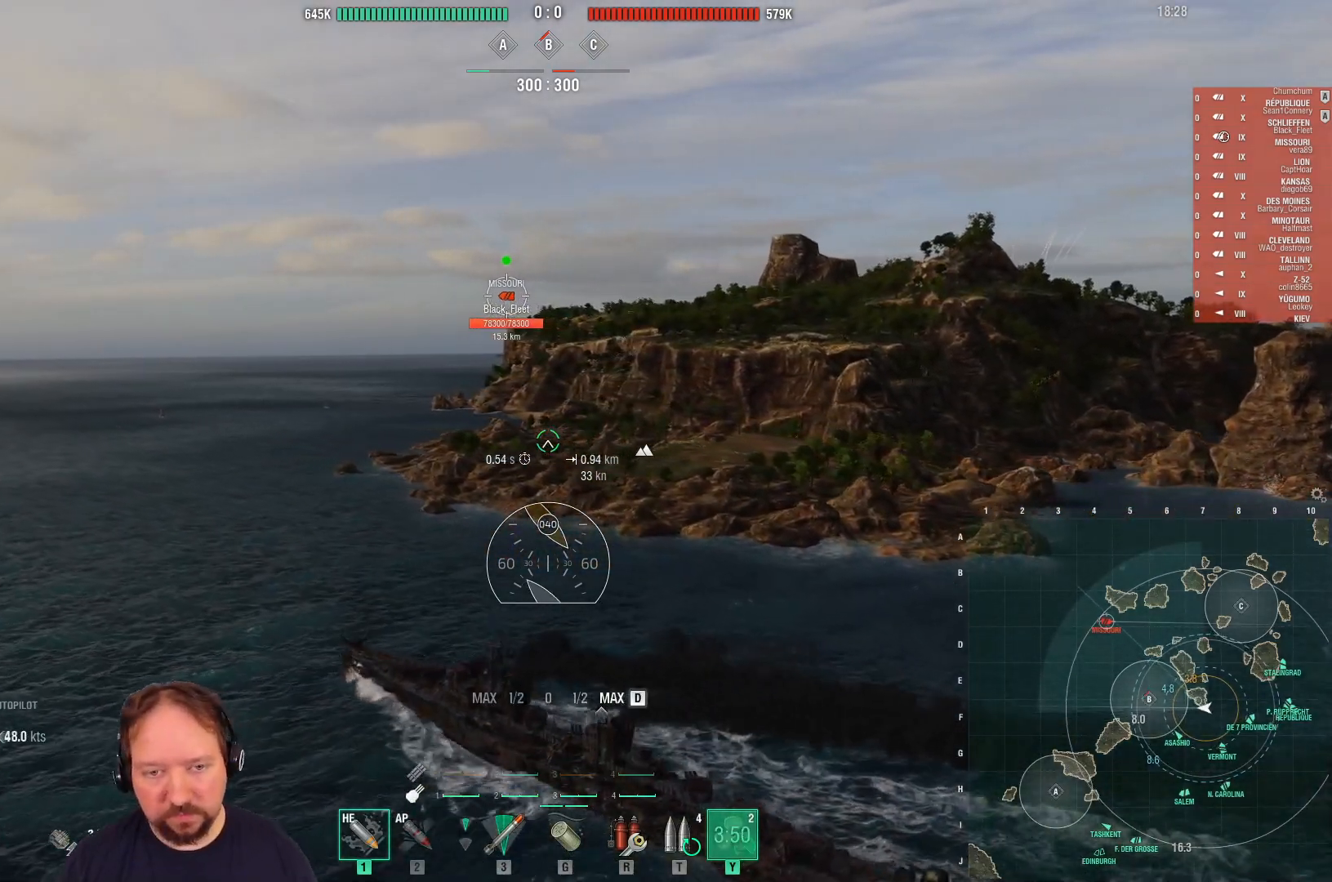
{"keys": ["w"], "mouse": [], "mouse_move": "still", "events": [[300, "d", "up"]]}
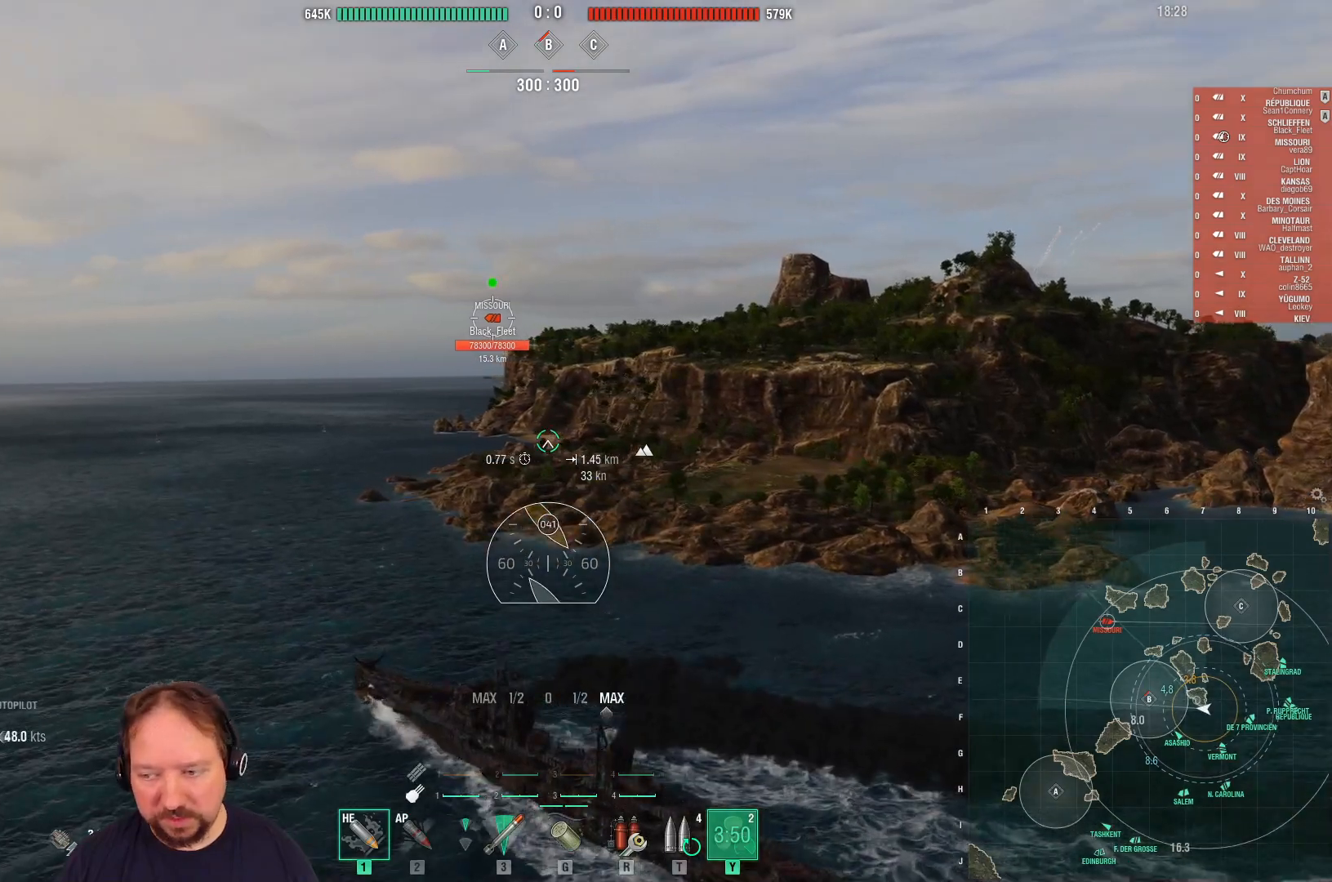
{"keys": ["w"], "mouse": [], "mouse_move": "still", "events": []}
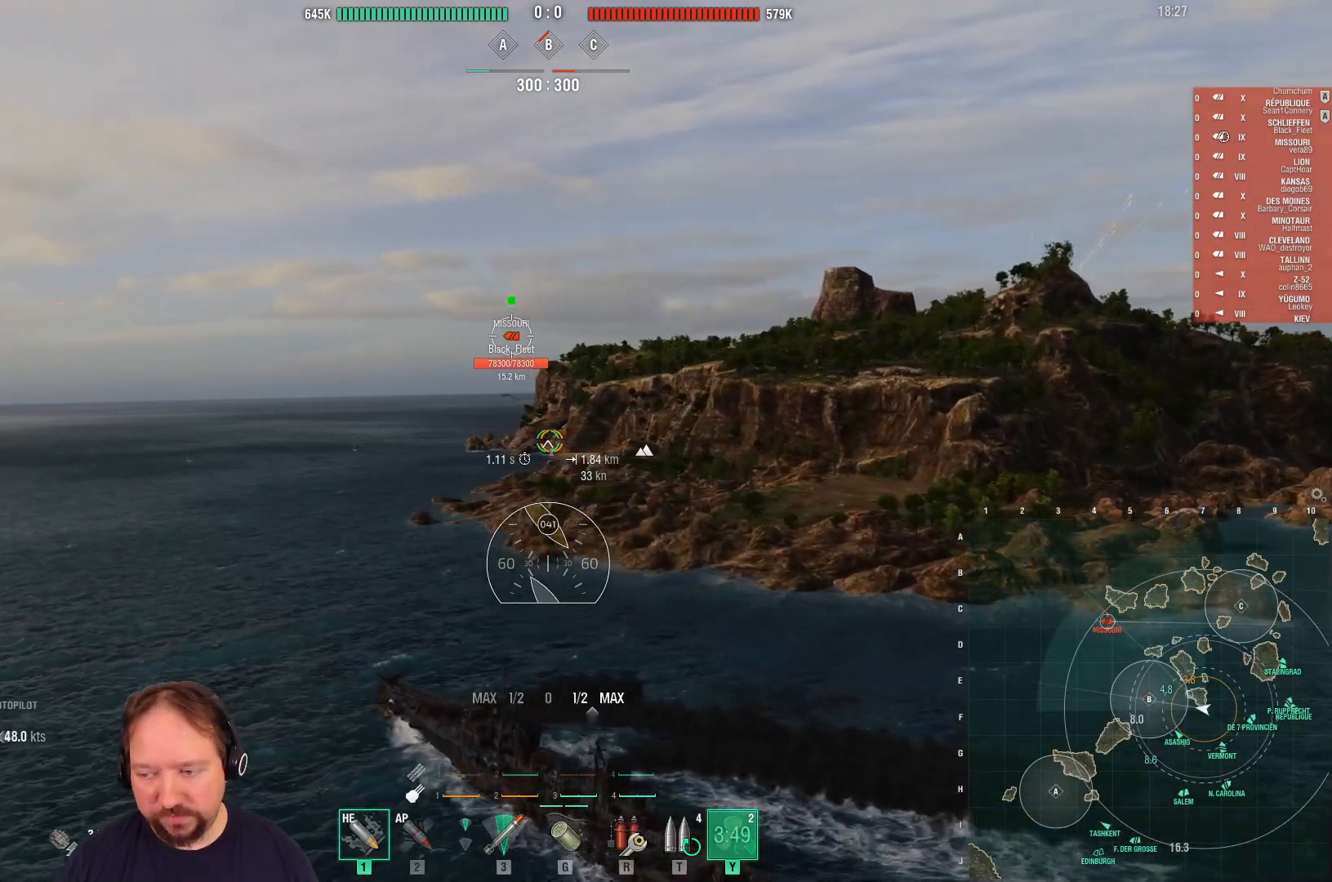
{"keys": ["w"], "mouse": [], "mouse_move": "still", "events": [[100, "d", "down"], [467, "d", "up"]]}
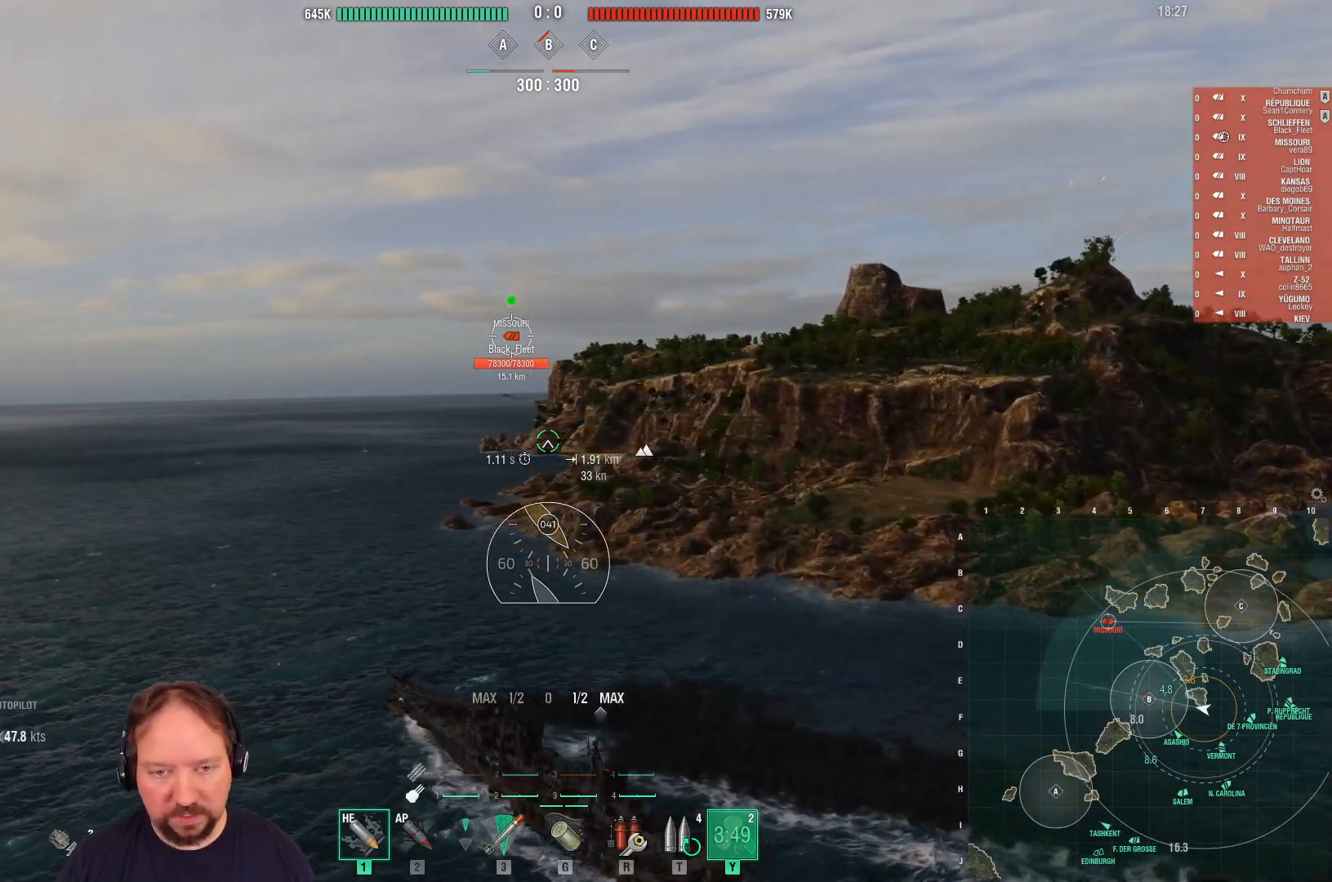
{"keys": ["w"], "mouse": [], "mouse_move": "still", "events": []}
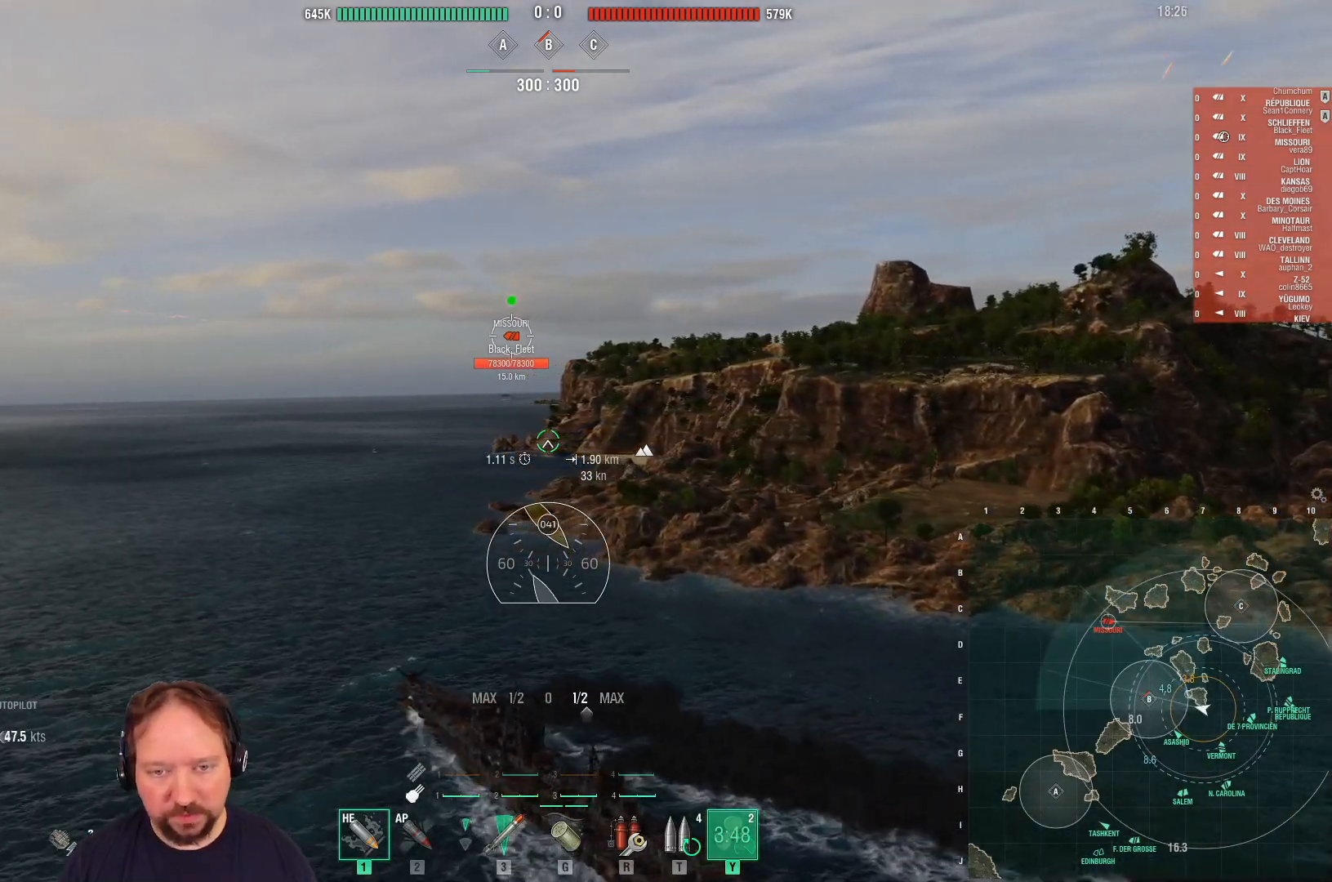
{"keys": ["w"], "mouse": [], "mouse_move": "still", "events": []}
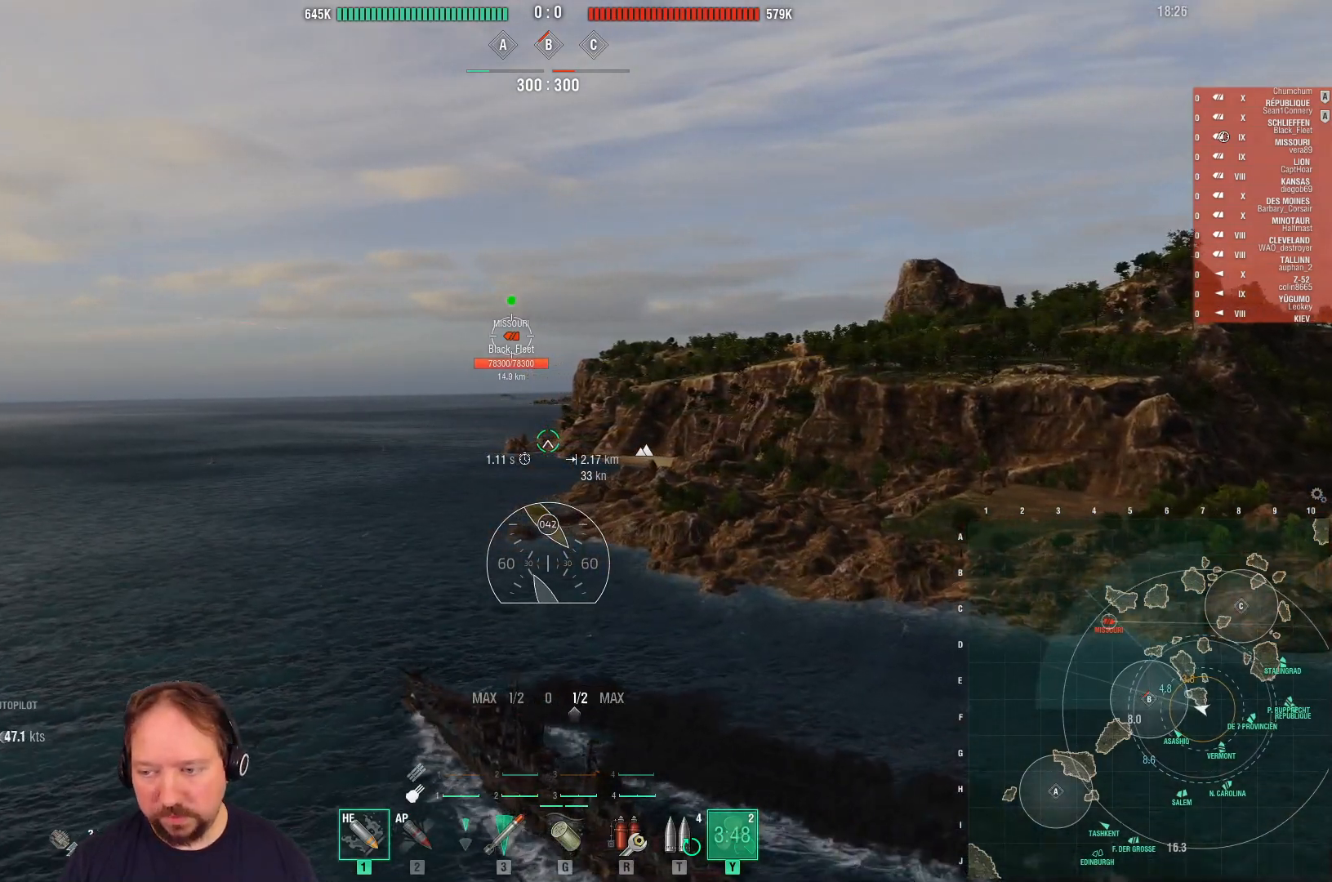
{"keys": ["w"], "mouse": [], "mouse_move": "still", "events": []}